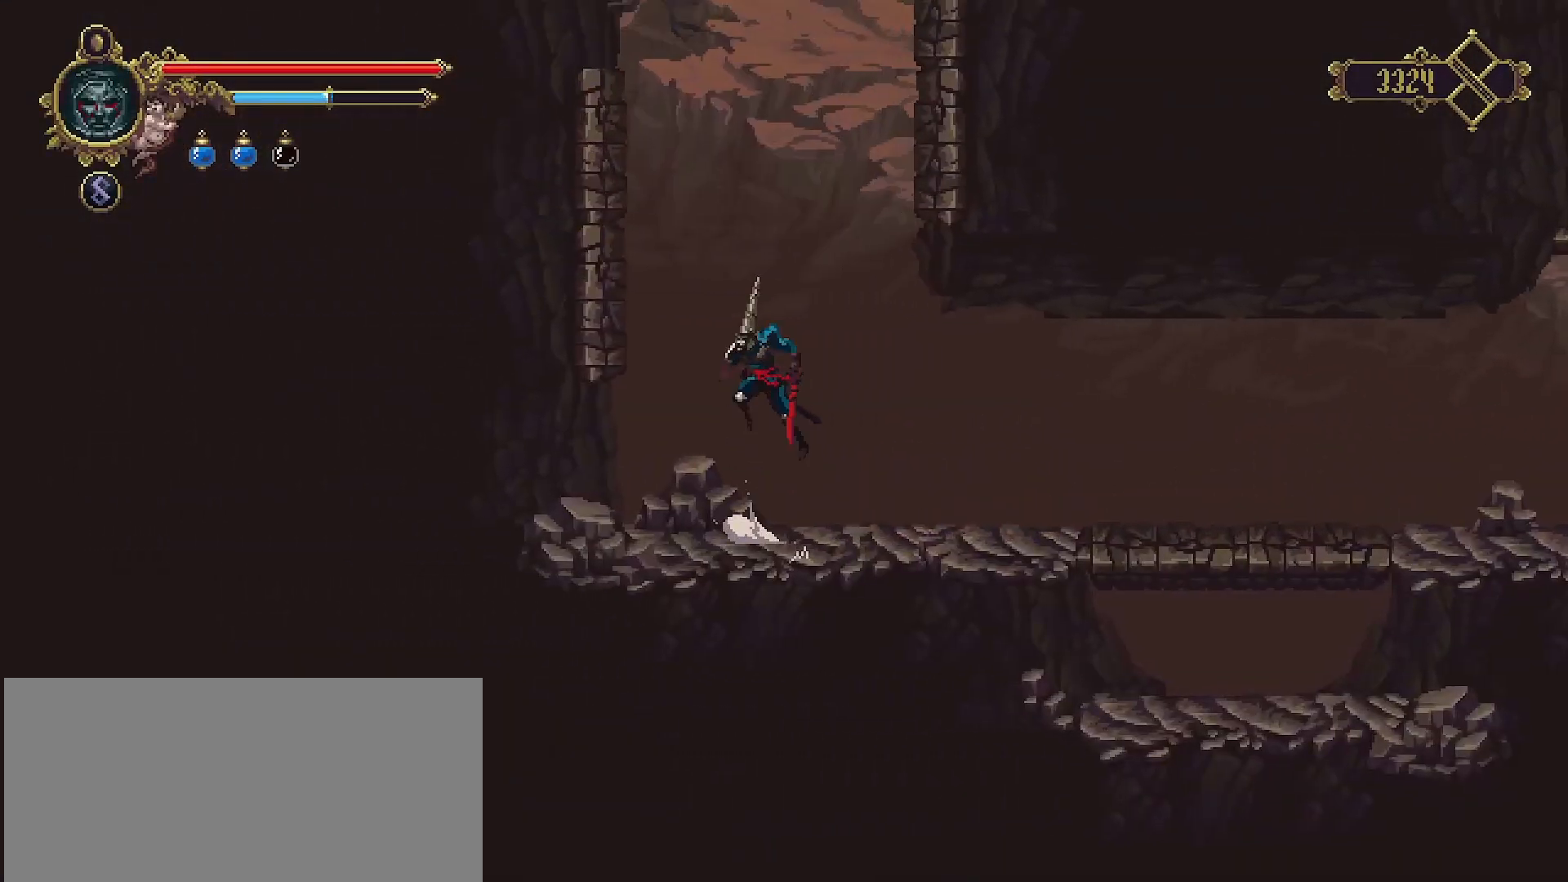
Gameplay with a controller (PlayStation layout); each line is a JSON object with the inputs held at the frame after it. "events" lists button and stick changes between this image and that frame as [ms after this image, input, new state], when the widget could be followed in between. Not read: L1.
{"buttons": ["CROSS"], "left_stick": "left", "right_stick": "center", "events": [[200, "CROSS", "up"], [267, "SQUARE", "down"], [367, "SQUARE", "up"], [433, "CROSS", "down"]]}
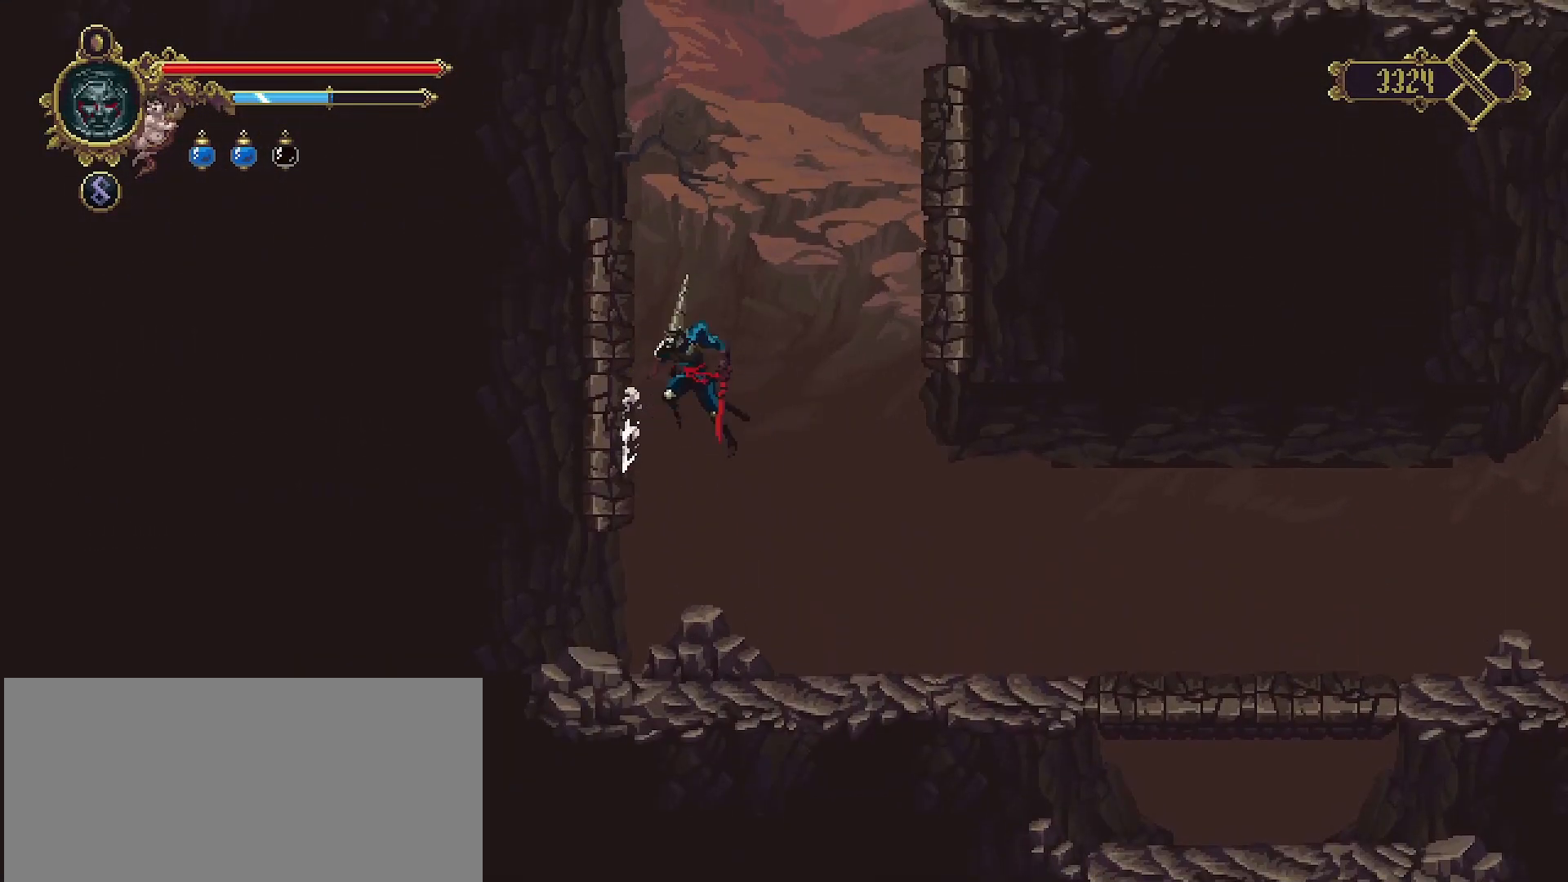
{"buttons": ["CROSS"], "left_stick": "up-right", "right_stick": "center", "events": [[133, "CROSS", "up"], [200, "SQUARE", "down"], [267, "SQUARE", "up"], [367, "CROSS", "down"], [367, "left_stick", "up-right"]]}
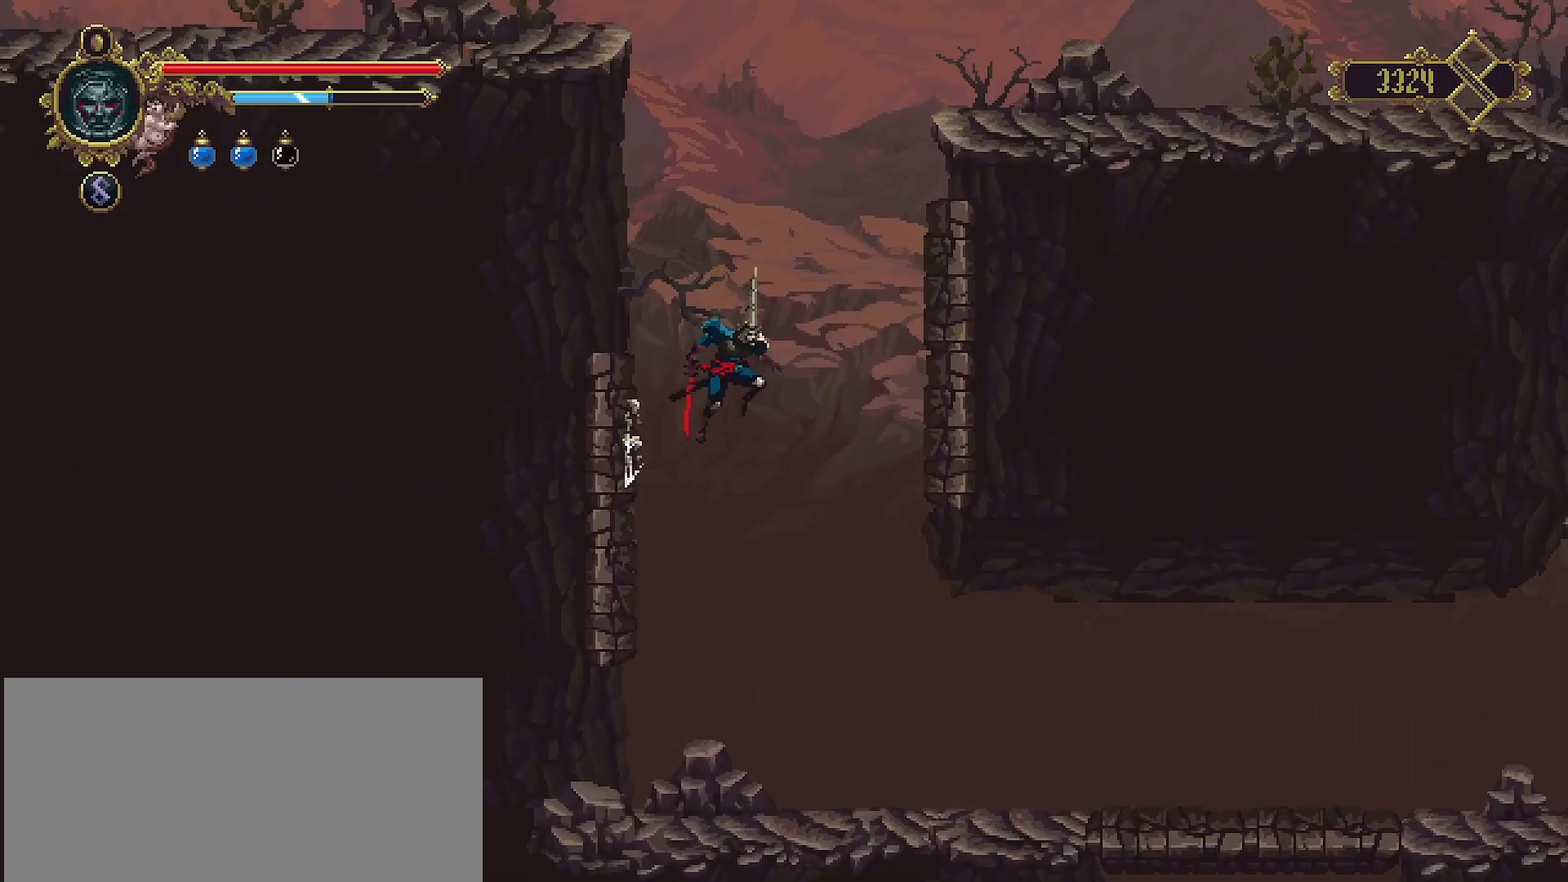
{"buttons": ["SQUARE"], "left_stick": "up-right", "right_stick": "center", "events": [[367, "CROSS", "up"], [467, "SQUARE", "down"]]}
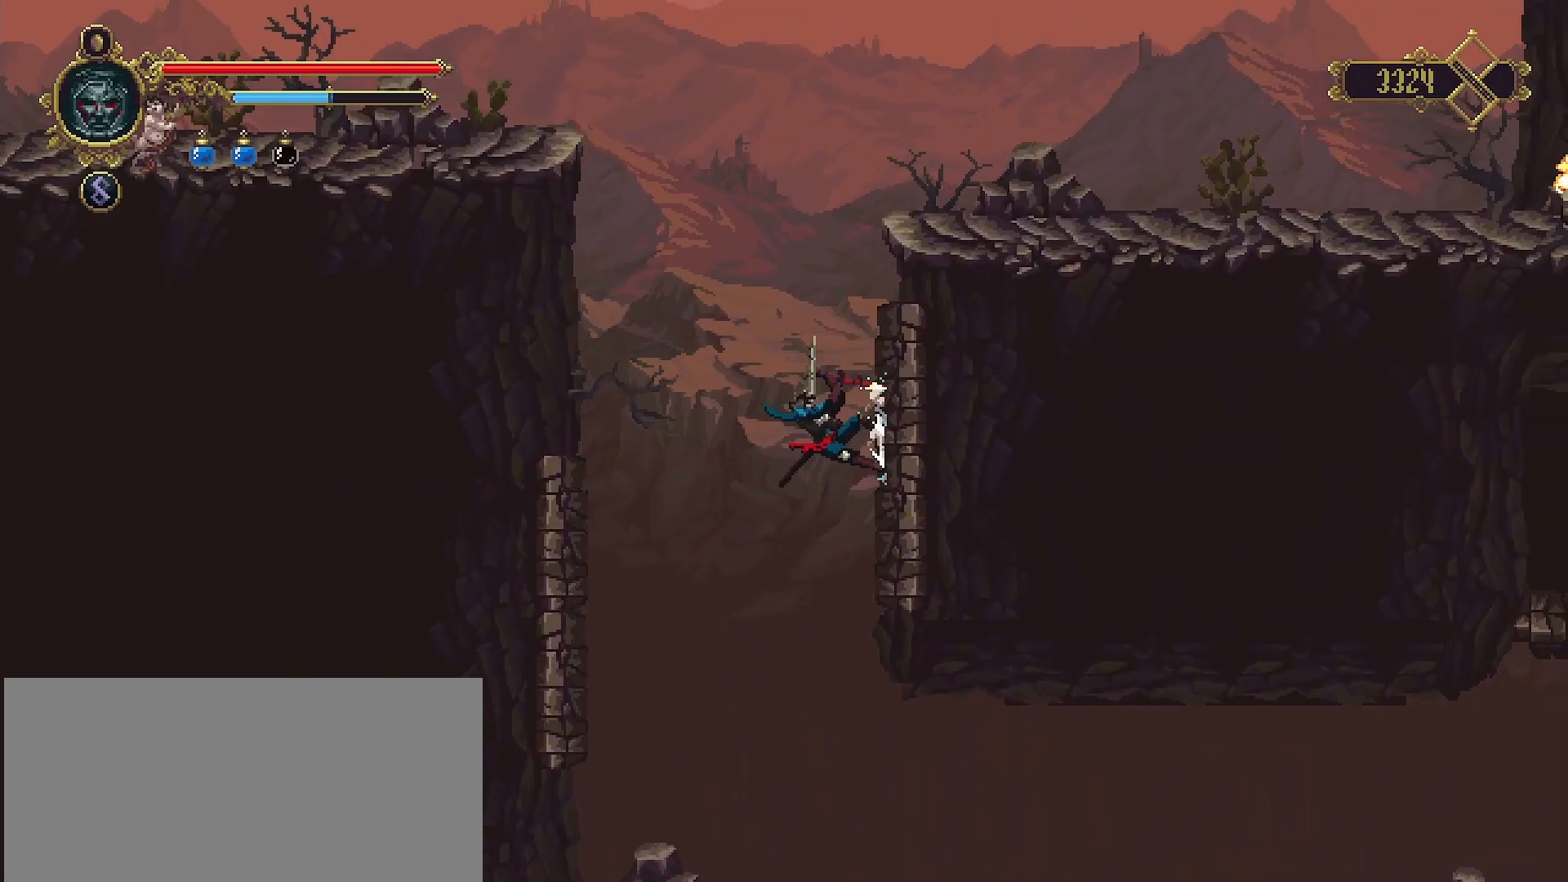
{"buttons": [], "left_stick": "up-right", "right_stick": "center", "events": [[67, "SQUARE", "up"], [133, "CROSS", "down"], [500, "CROSS", "up"]]}
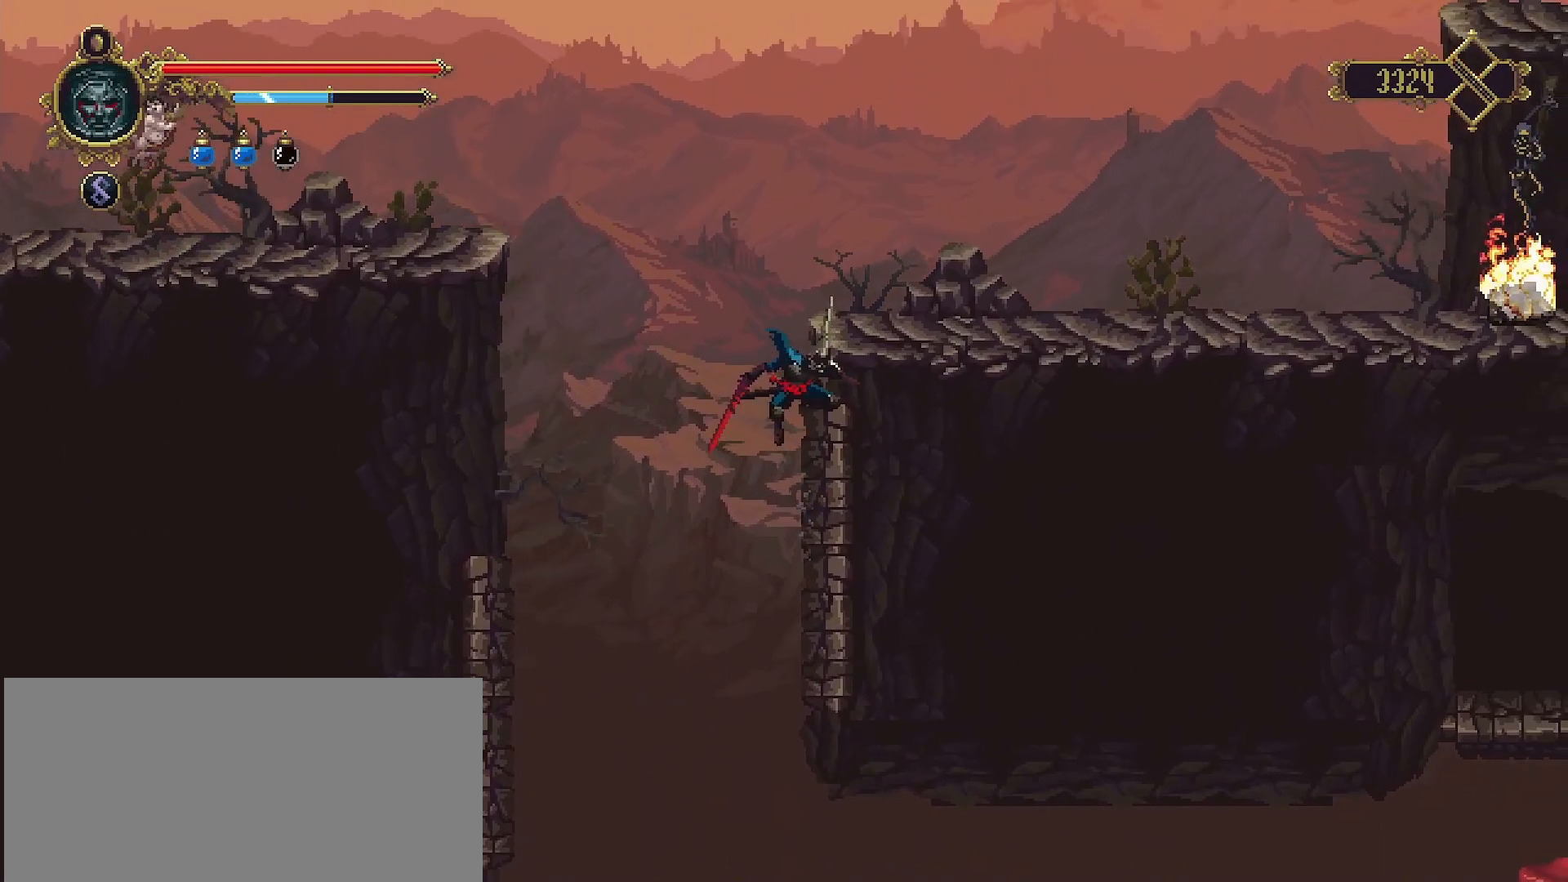
{"buttons": [], "left_stick": "up-left", "right_stick": "center", "events": [[400, "left_stick", "up"], [500, "left_stick", "up-left"]]}
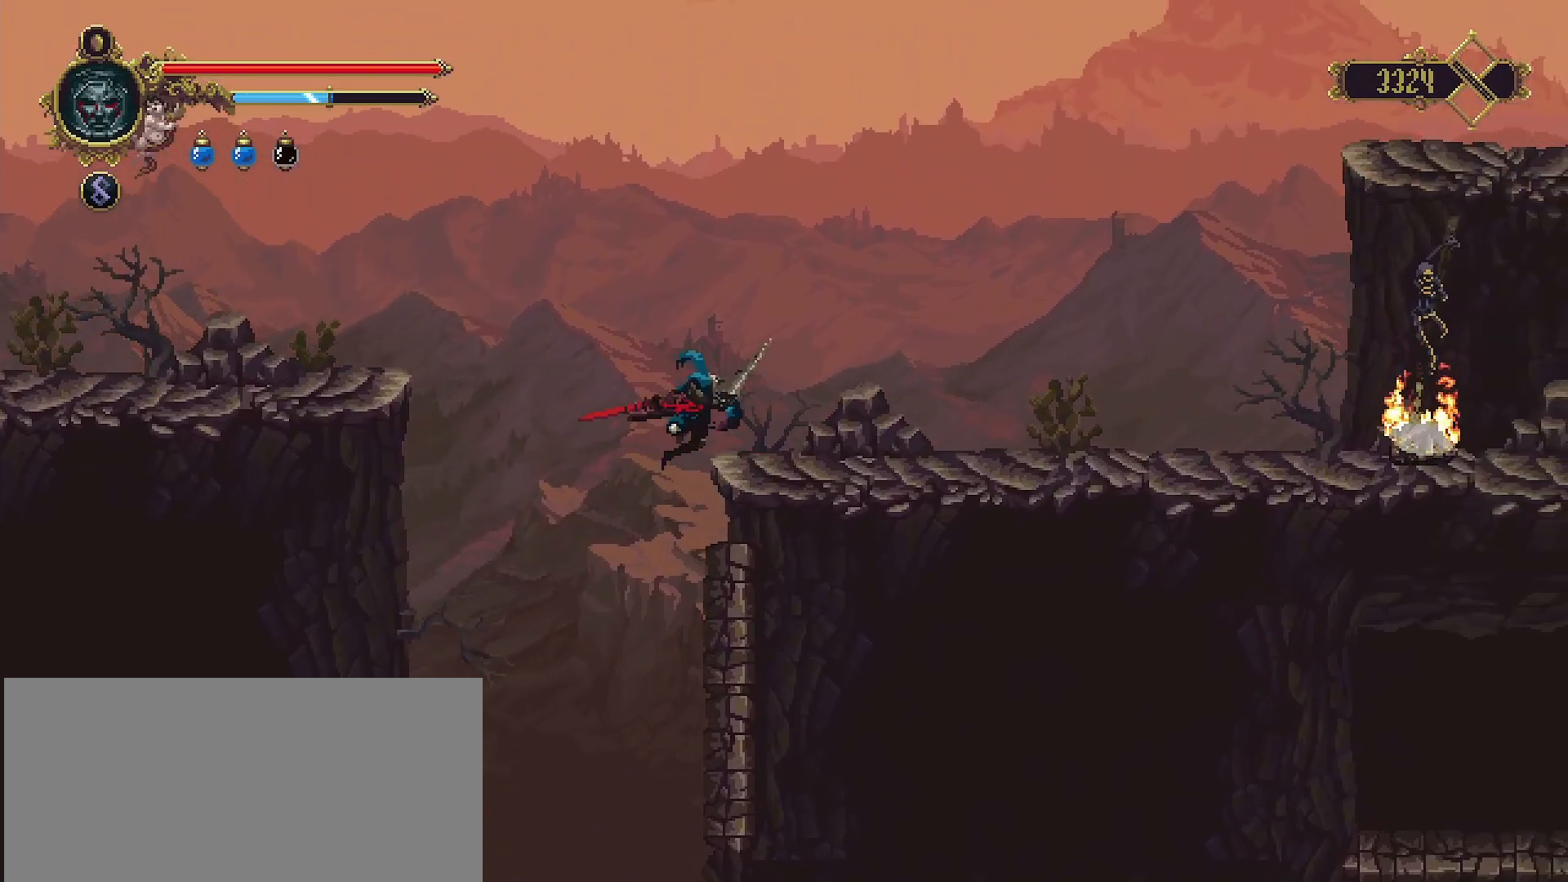
{"buttons": ["CROSS"], "left_stick": "up-left", "right_stick": "center", "events": [[200, "CROSS", "down"]]}
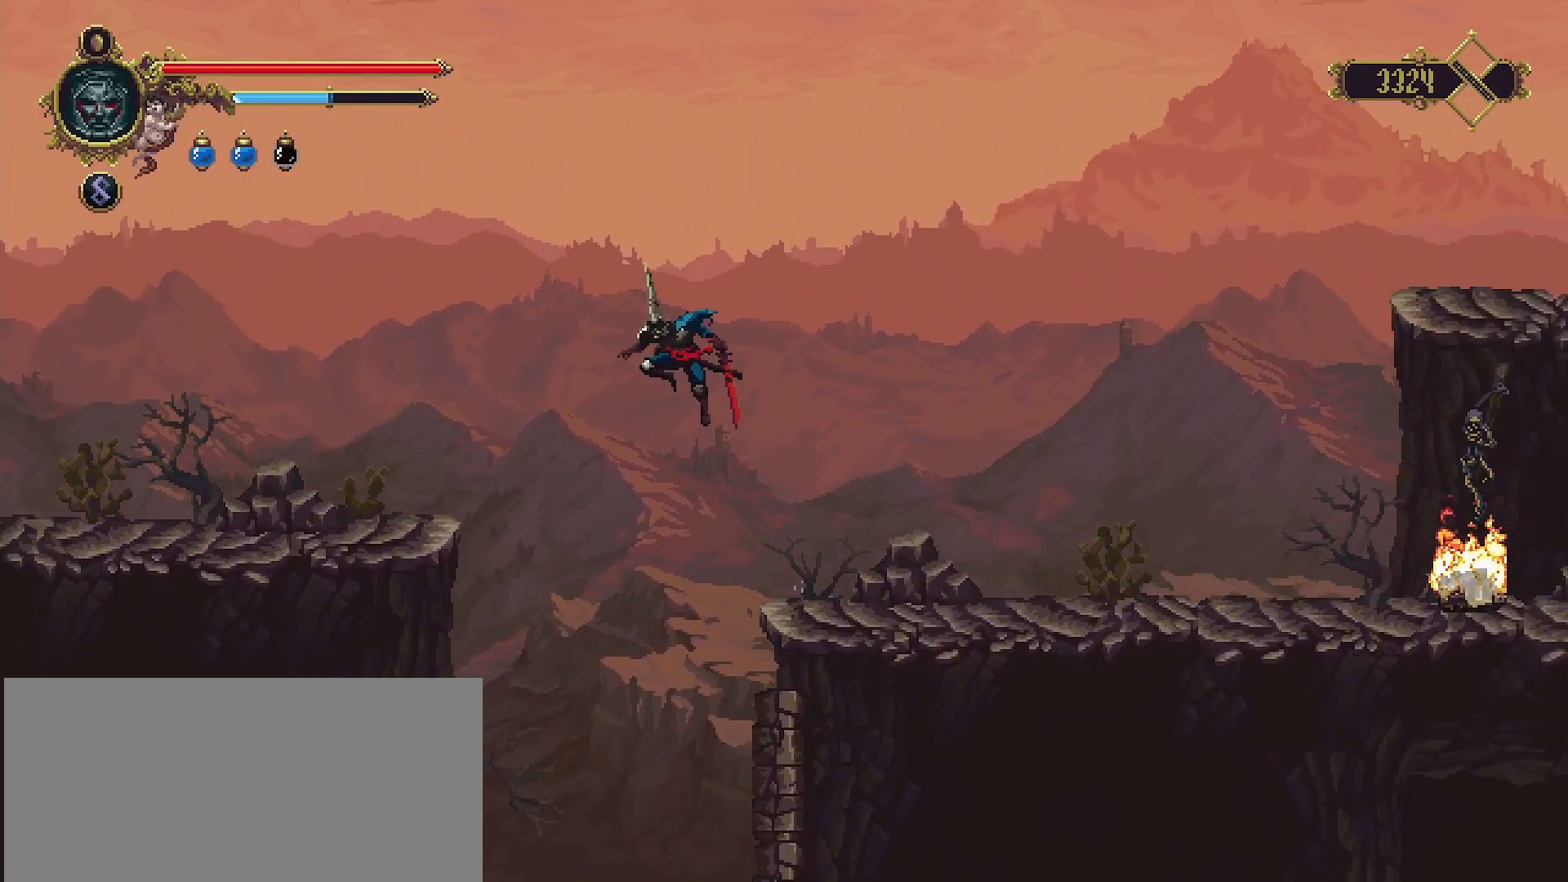
{"buttons": [], "left_stick": "up-left", "right_stick": "center", "events": [[233, "CROSS", "up"]]}
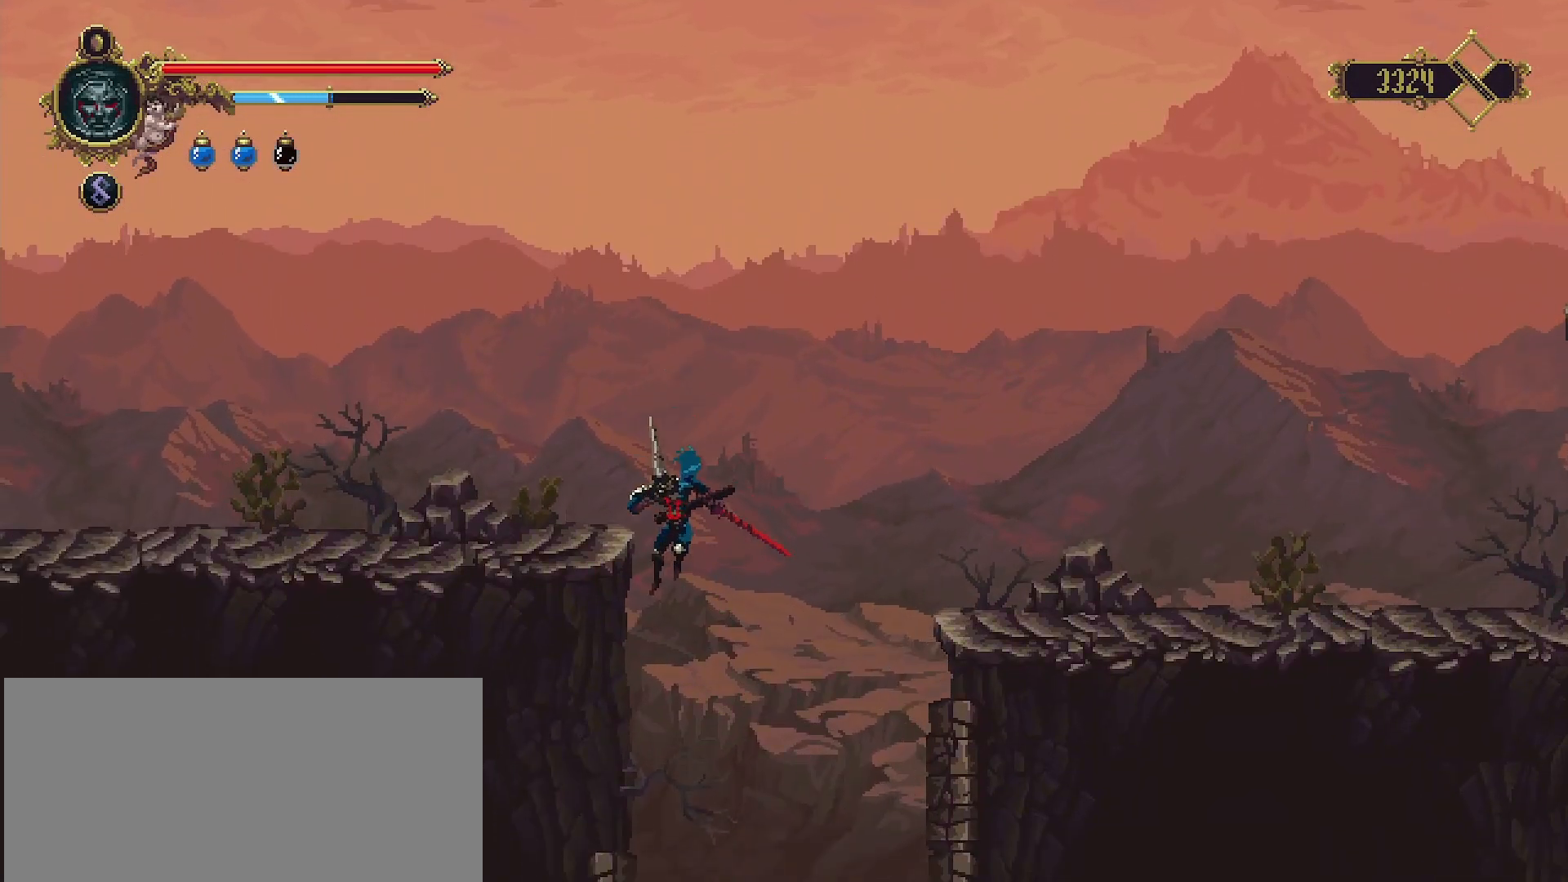
{"buttons": [], "left_stick": "up-left", "right_stick": "center", "events": []}
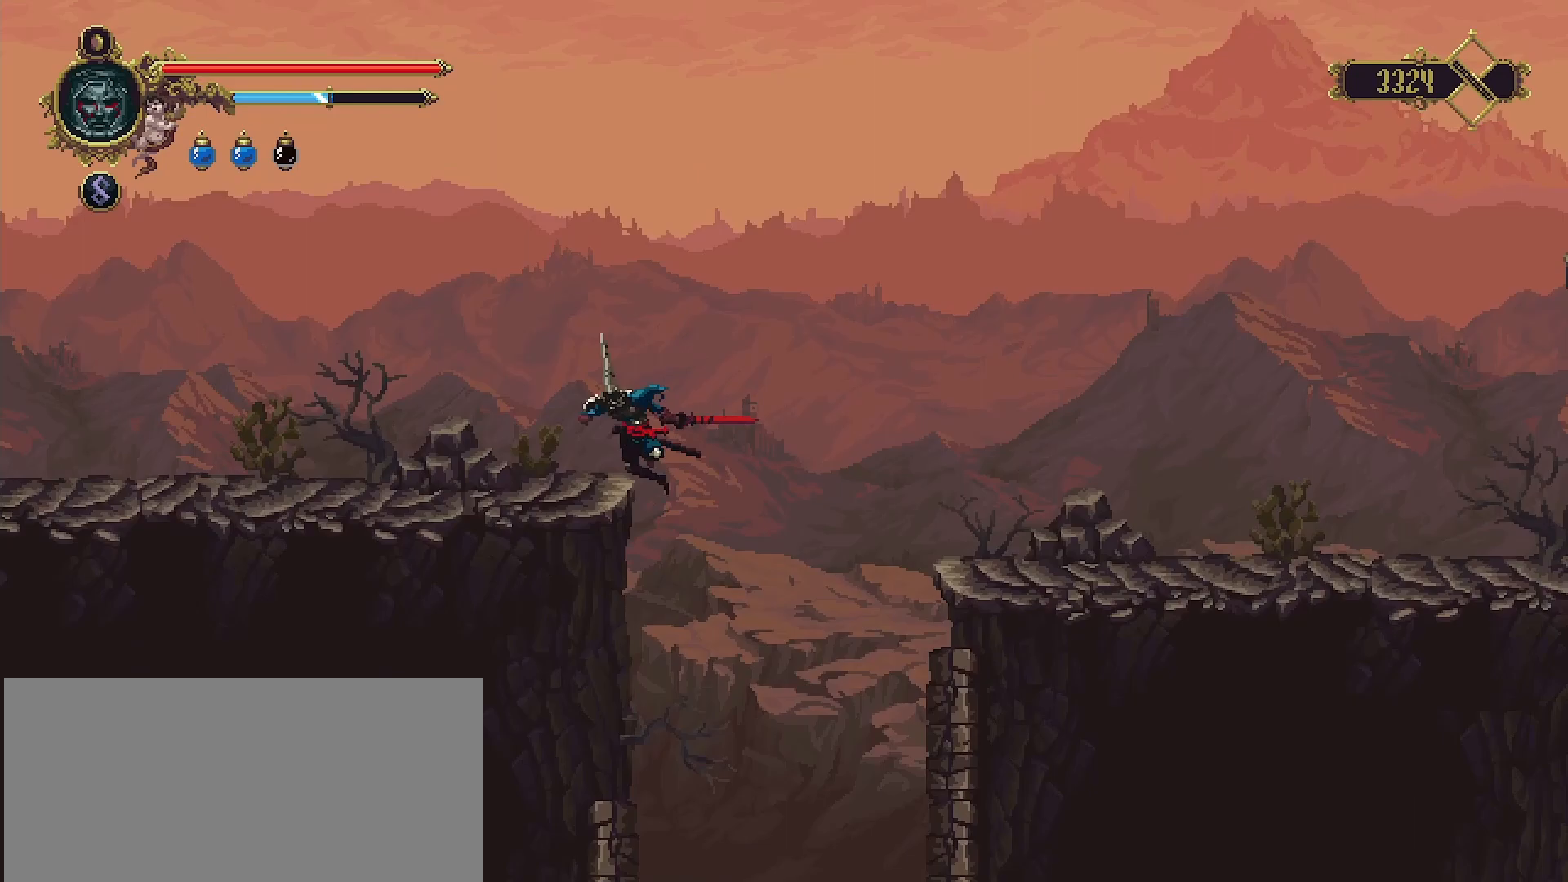
{"buttons": [], "left_stick": "up-left", "right_stick": "center", "events": [[100, "R2", "down"], [333, "R2", "up"]]}
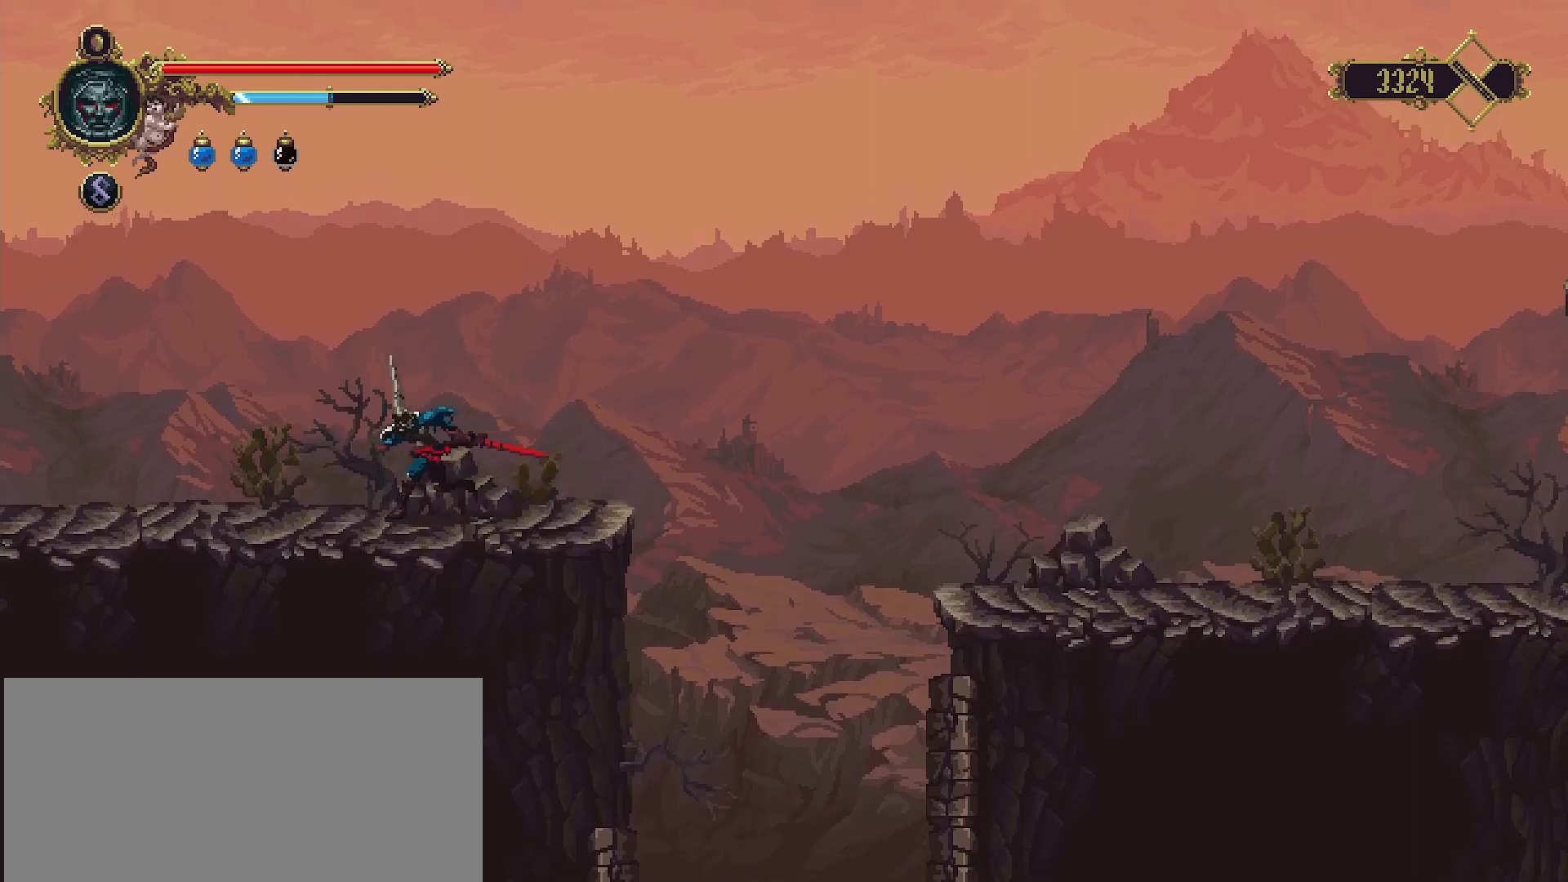
{"buttons": [], "left_stick": "left", "right_stick": "center", "events": [[100, "left_stick", "left"], [133, "R2", "down"], [400, "R2", "up"]]}
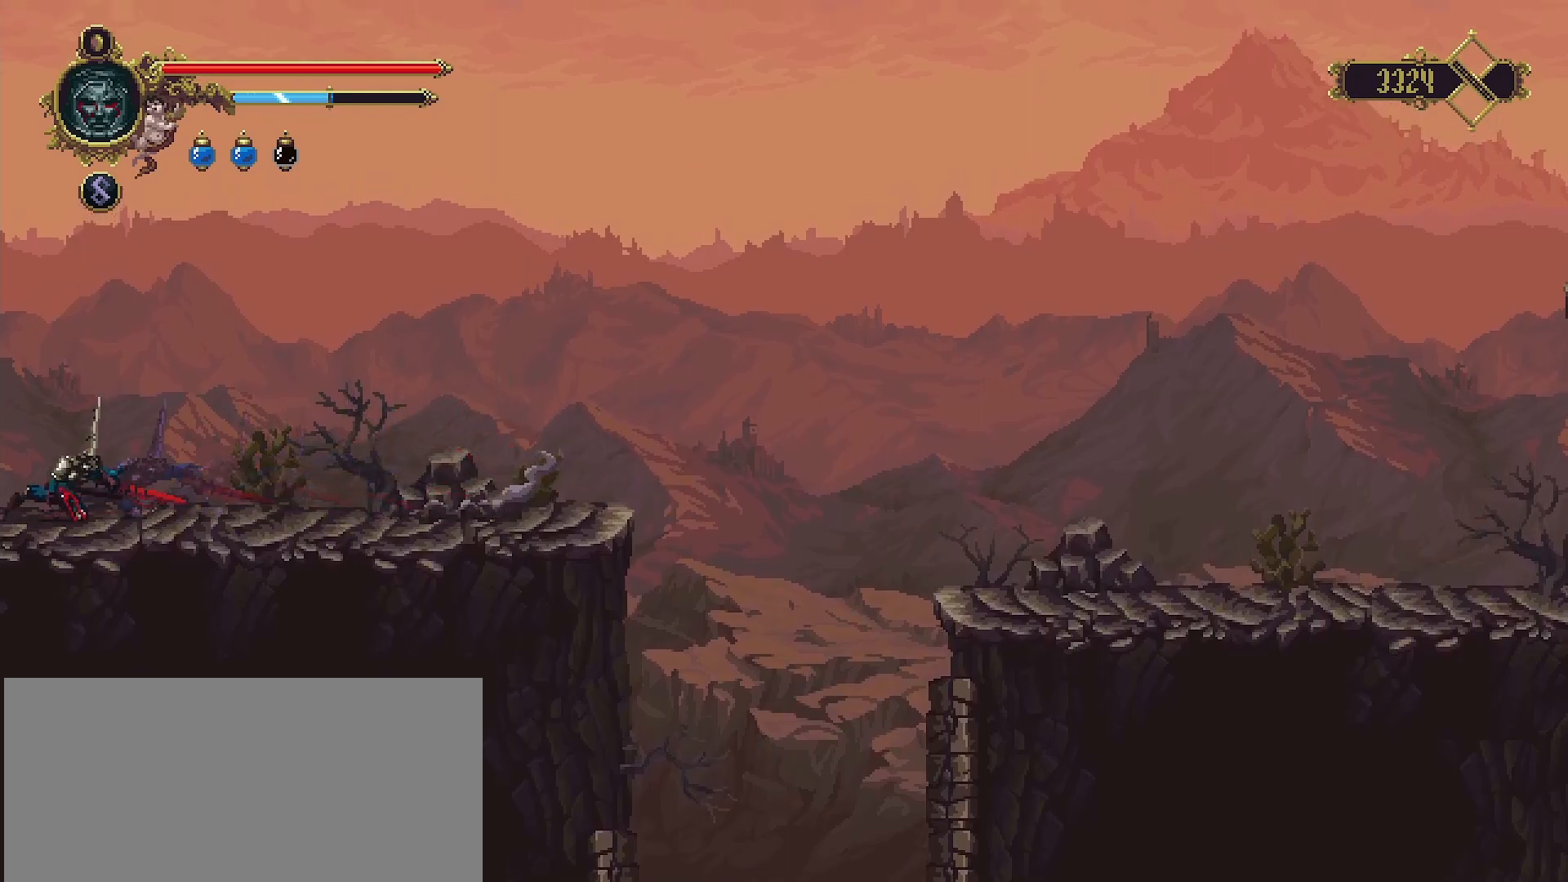
{"buttons": [], "left_stick": "up-left", "right_stick": "center", "events": [[467, "left_stick", "up-left"]]}
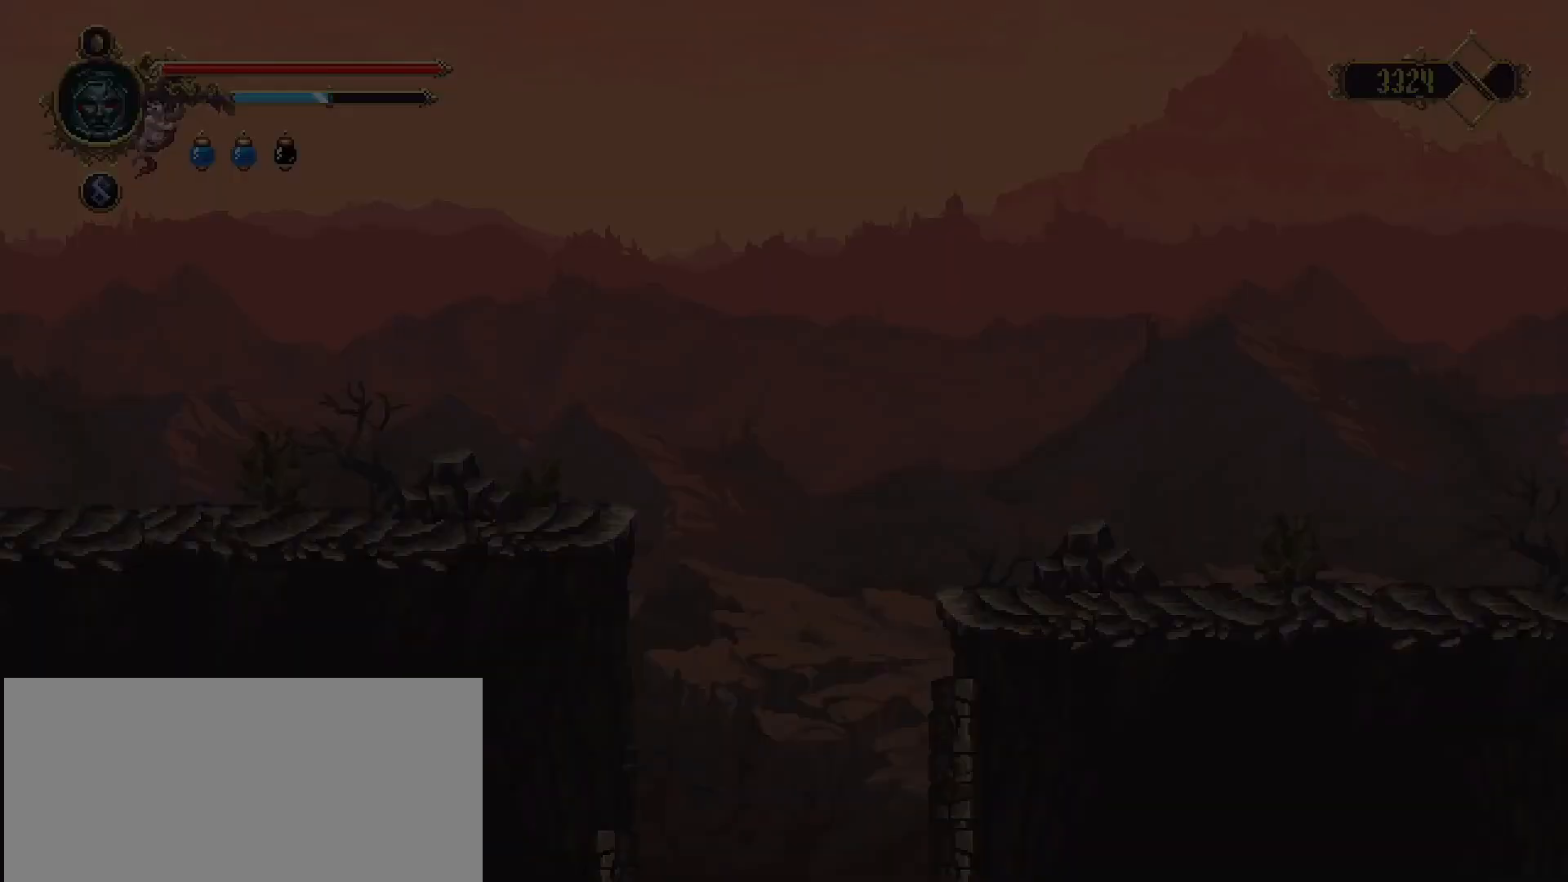
{"buttons": [], "left_stick": "center", "right_stick": "center", "events": [[233, "left_stick", "center"]]}
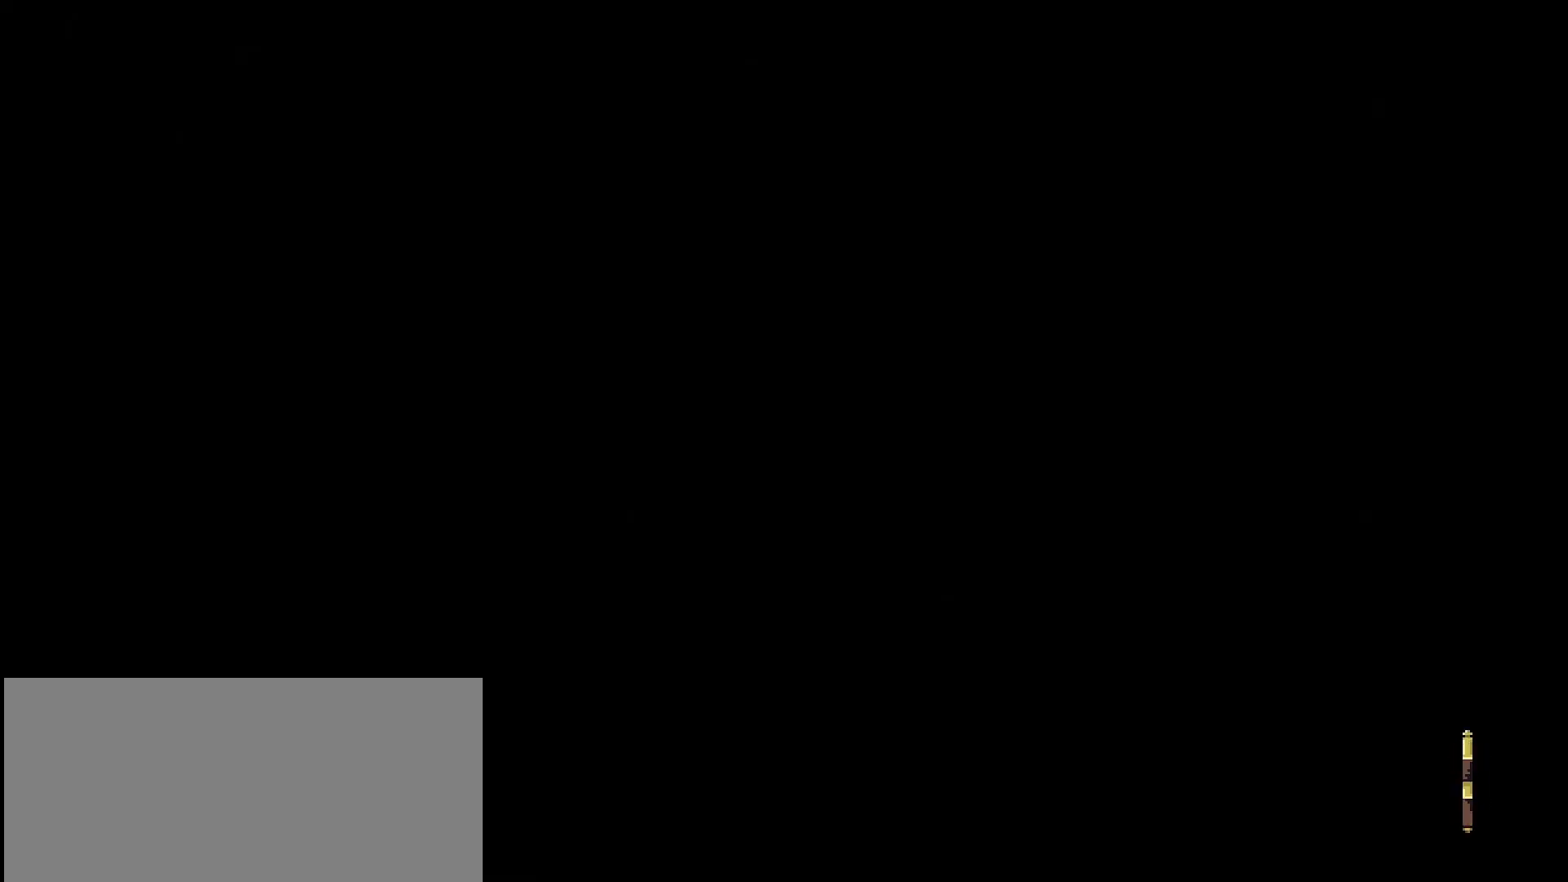
{"buttons": [], "left_stick": "left", "right_stick": "center", "events": [[233, "left_stick", "left"]]}
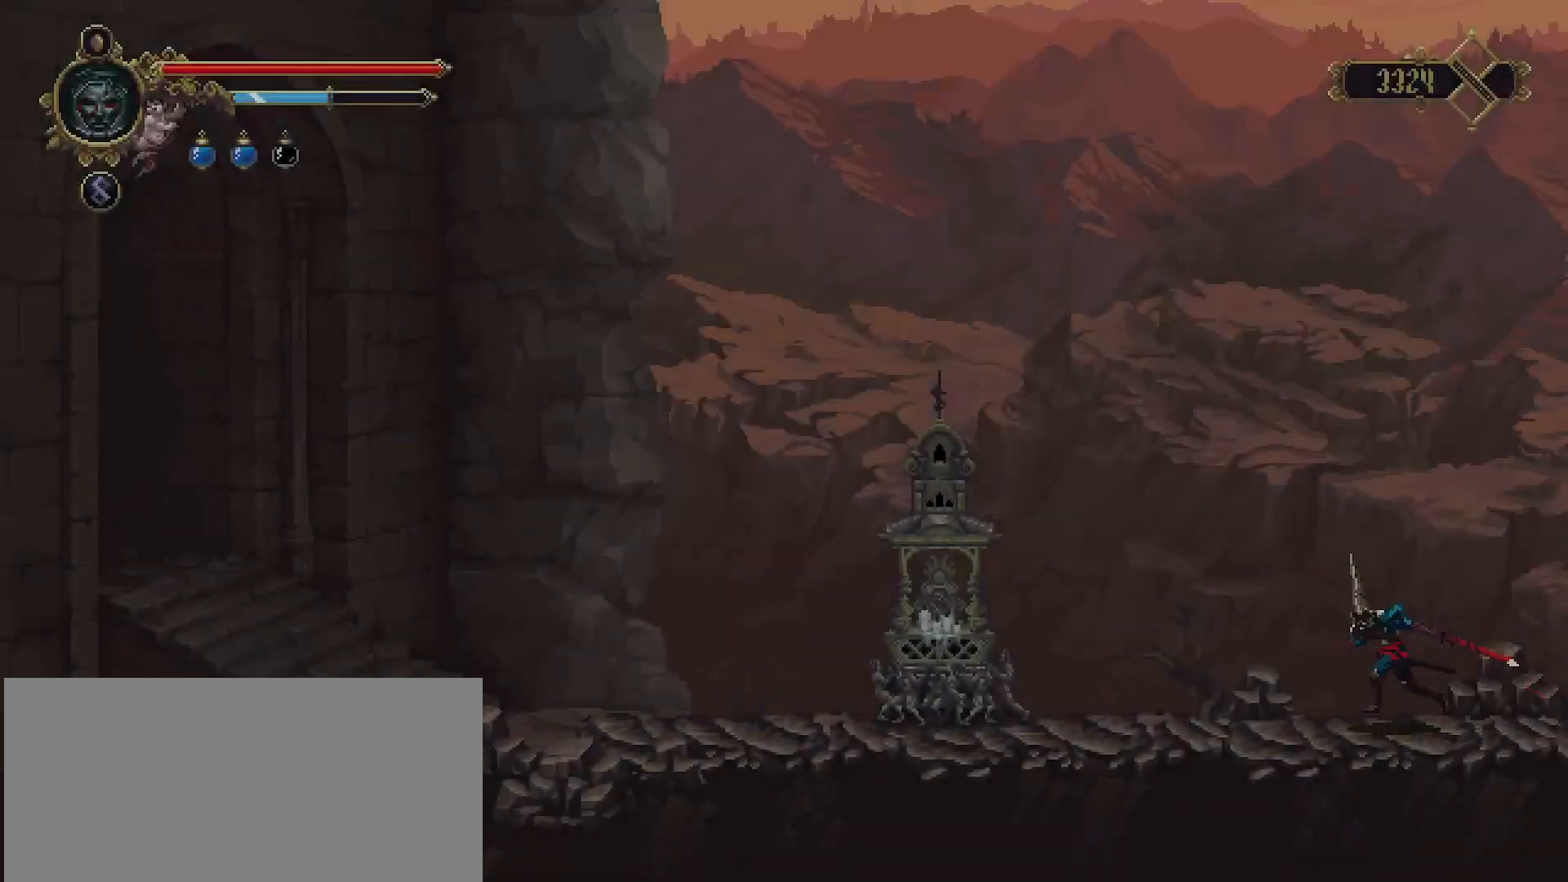
{"buttons": [], "left_stick": "left", "right_stick": "center", "events": []}
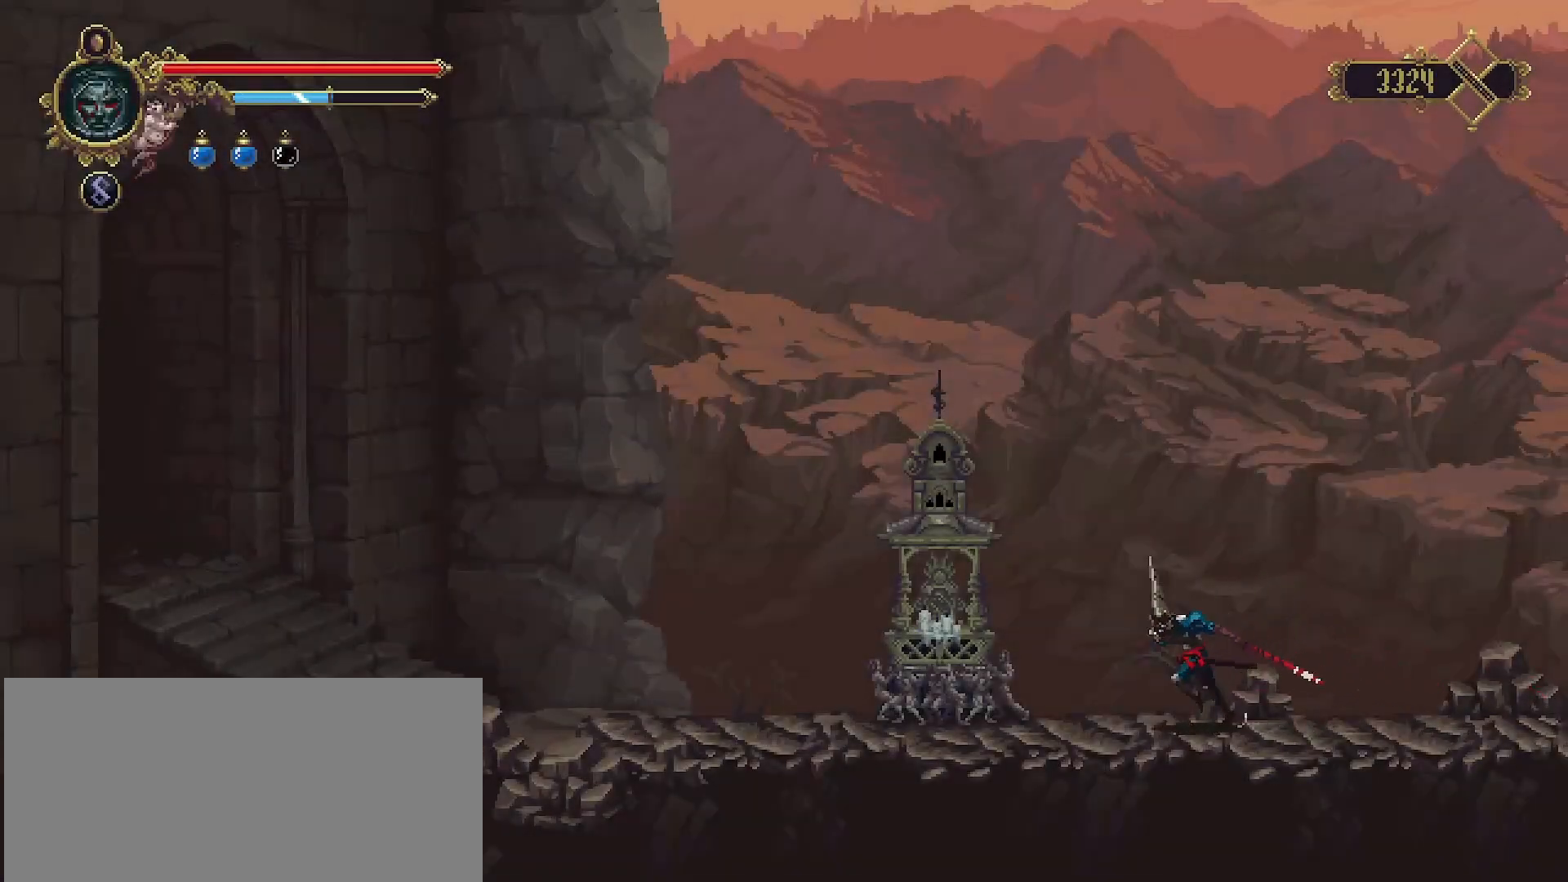
{"buttons": [], "left_stick": "left", "right_stick": "center", "events": []}
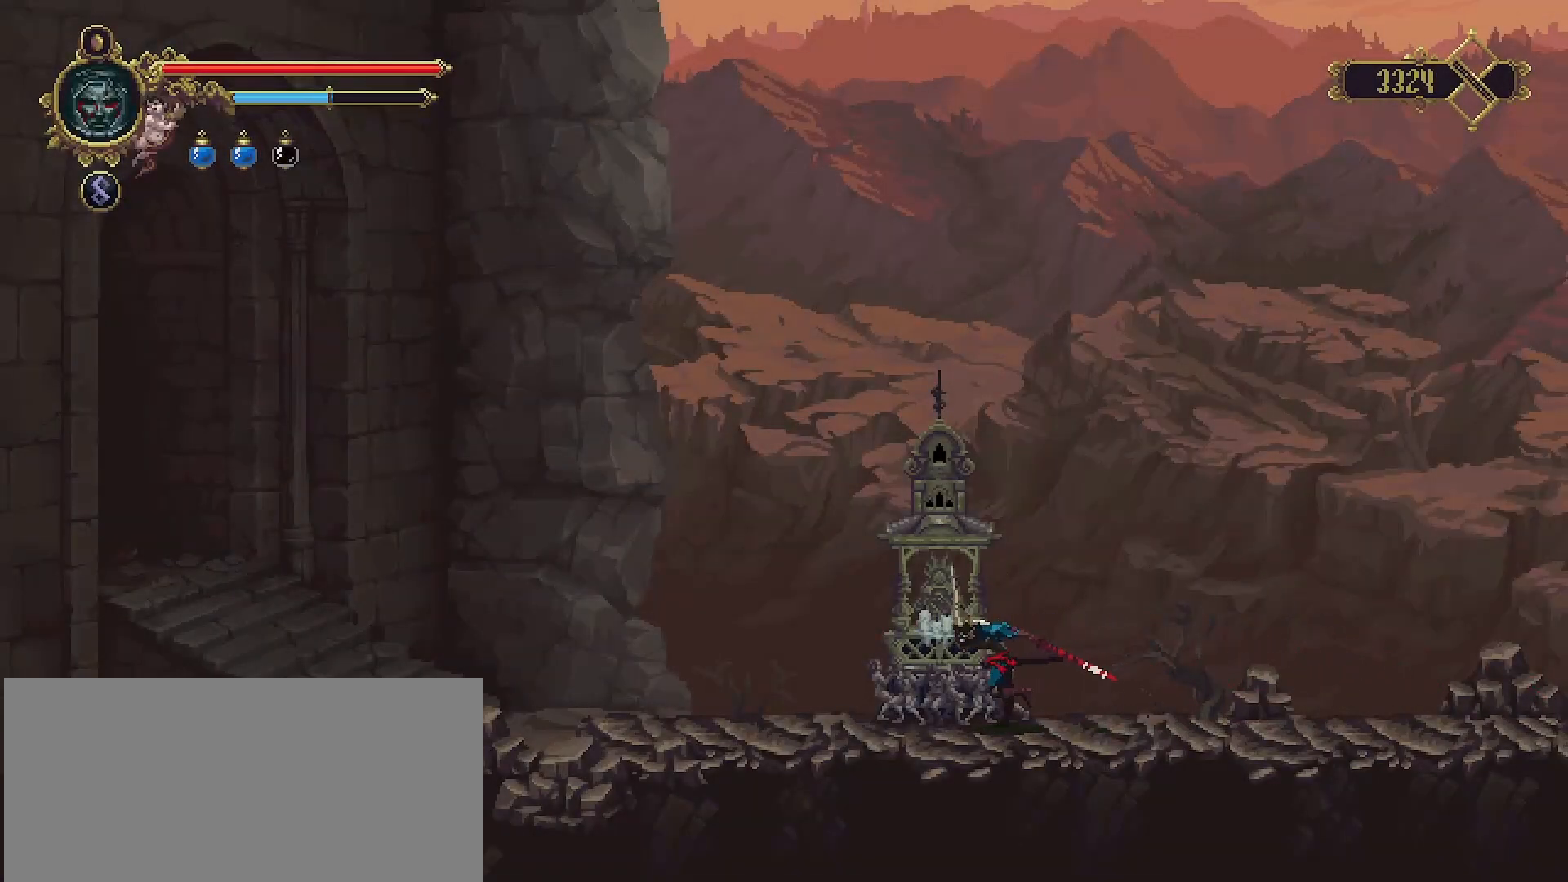
{"buttons": [], "left_stick": "left", "right_stick": "center", "events": [[133, "TRIANGLE", "down"], [267, "TRIANGLE", "up"]]}
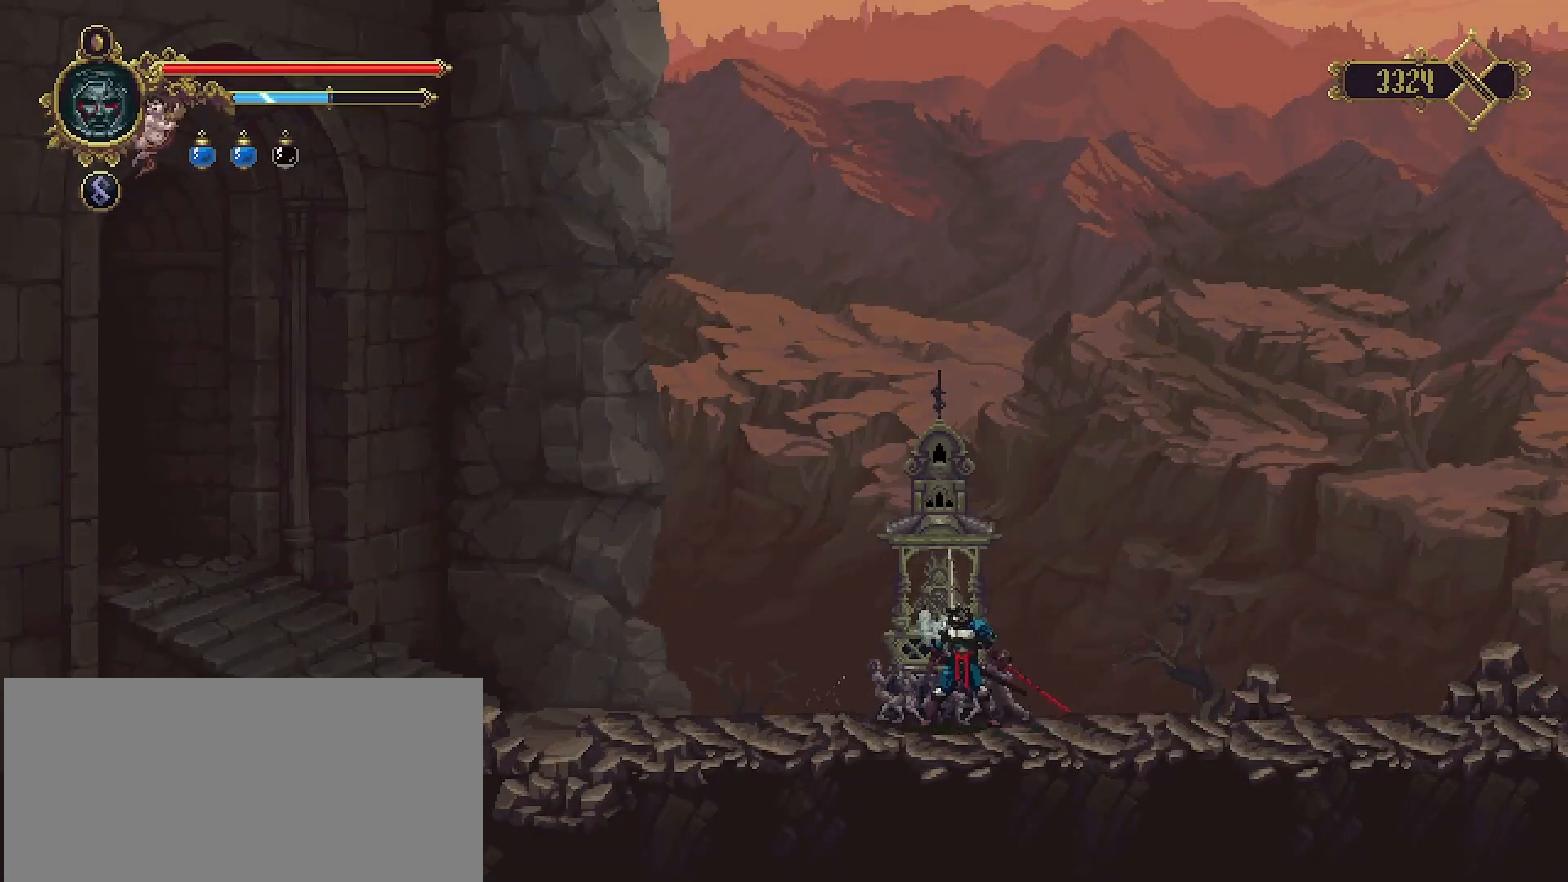
{"buttons": [], "left_stick": "left", "right_stick": "center", "events": []}
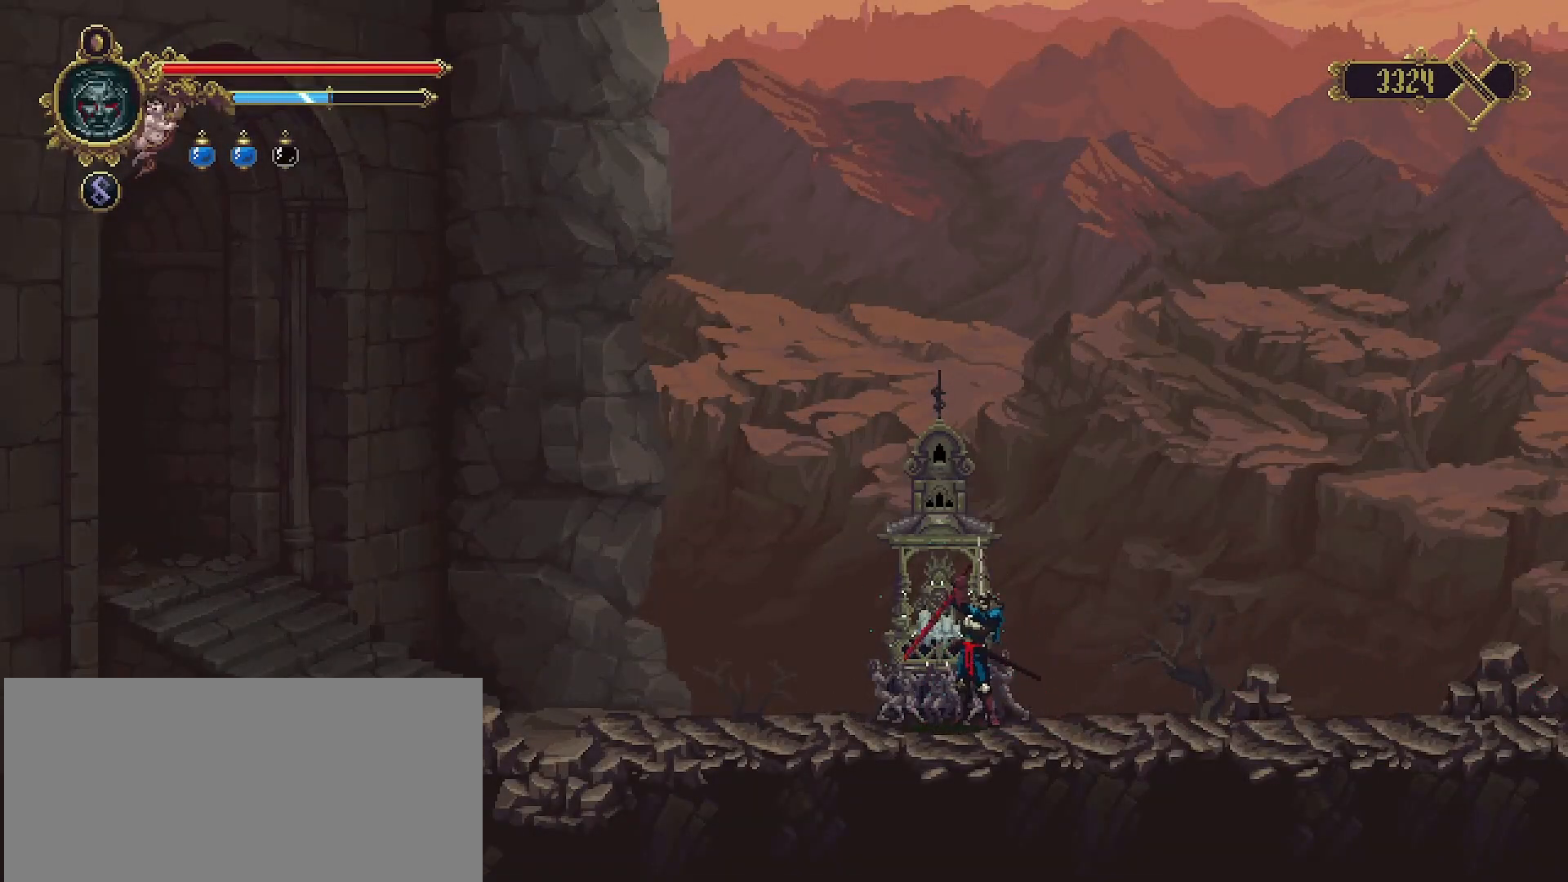
{"buttons": [], "left_stick": "center", "right_stick": "center", "events": [[233, "left_stick", "center"]]}
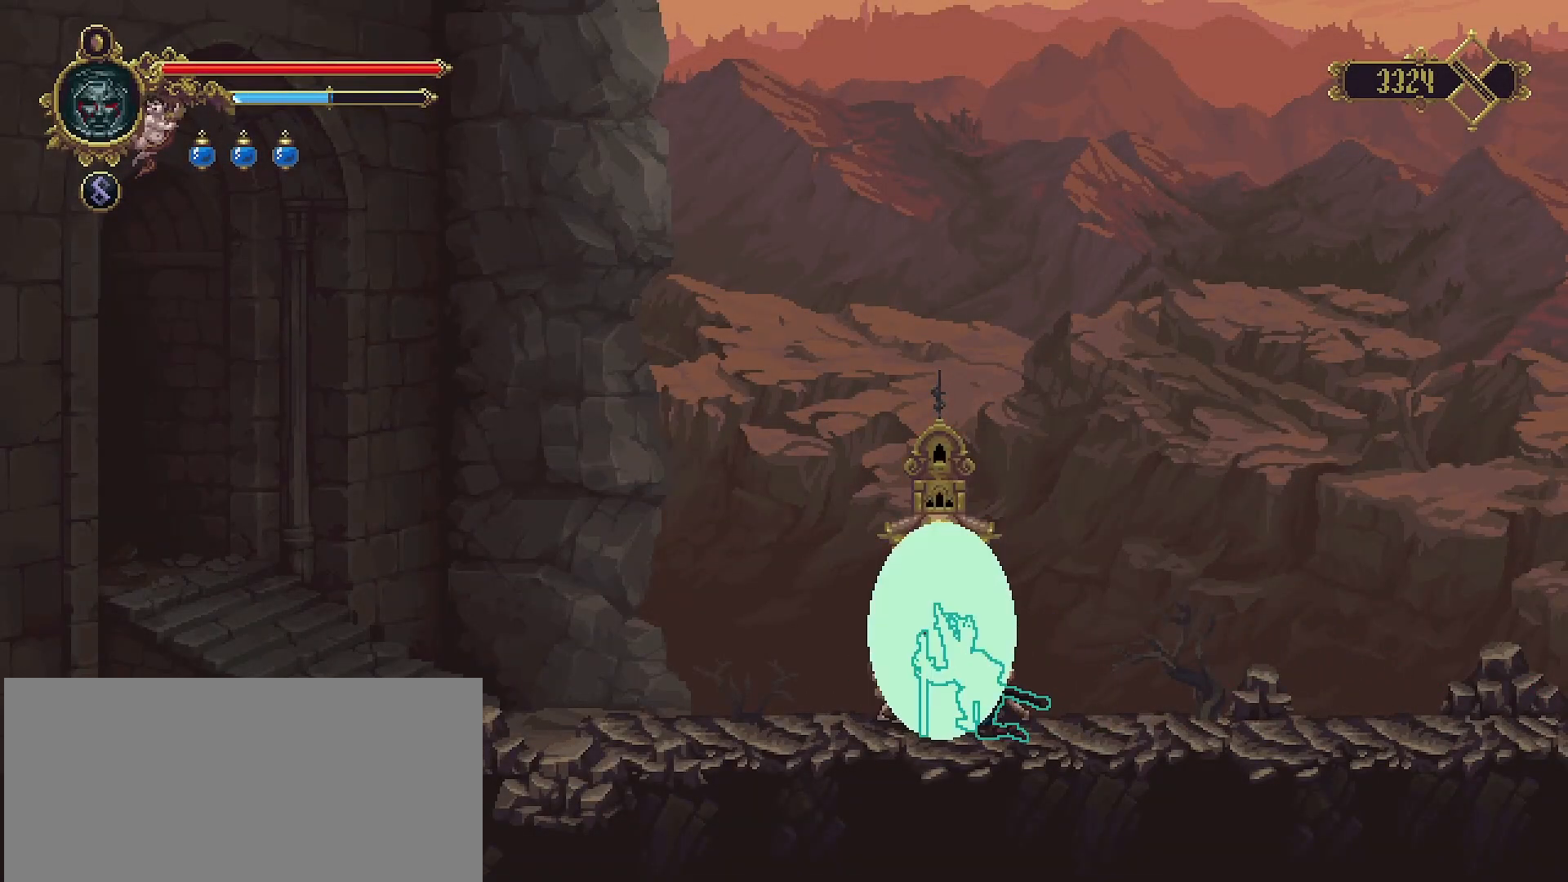
{"buttons": [], "left_stick": "center", "right_stick": "center", "events": []}
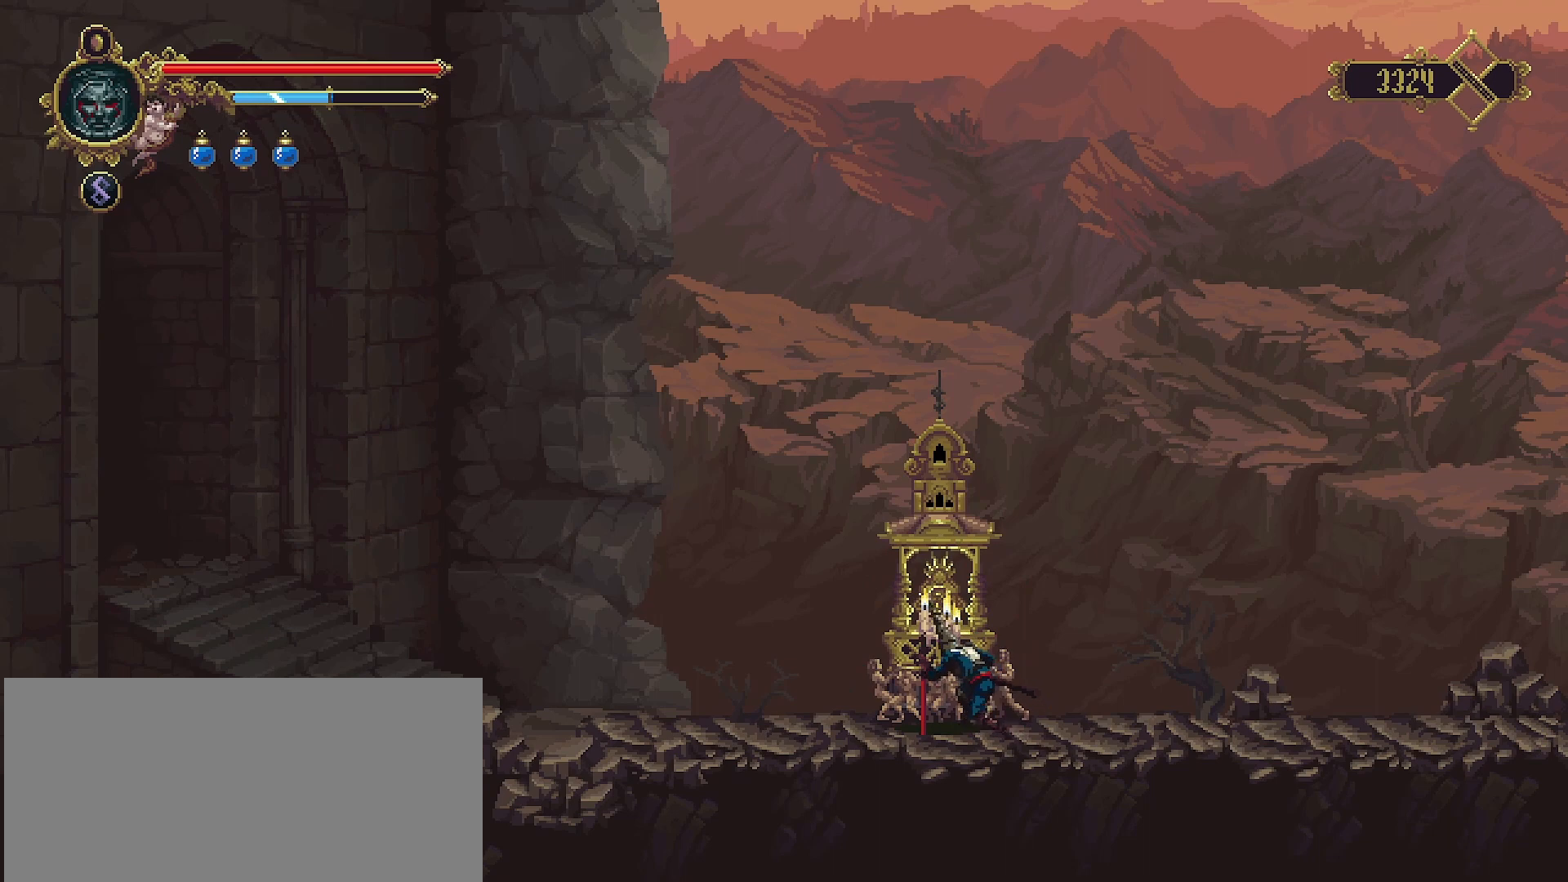
{"buttons": [], "left_stick": "left", "right_stick": "center", "events": [[400, "left_stick", "left"]]}
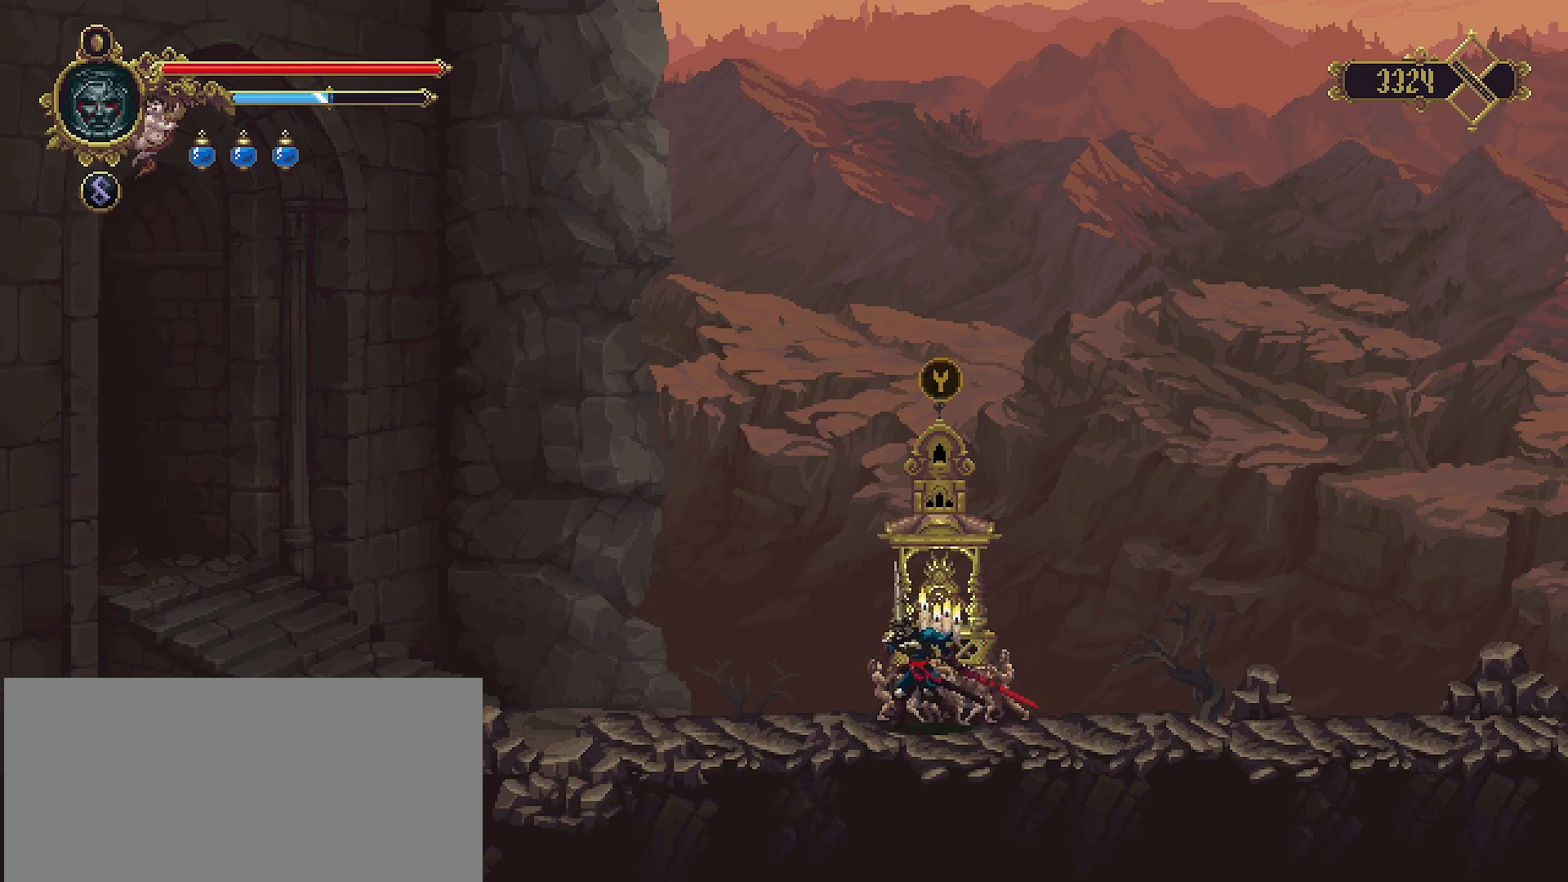
{"buttons": [], "left_stick": "center", "right_stick": "center", "events": [[167, "left_stick", "center"]]}
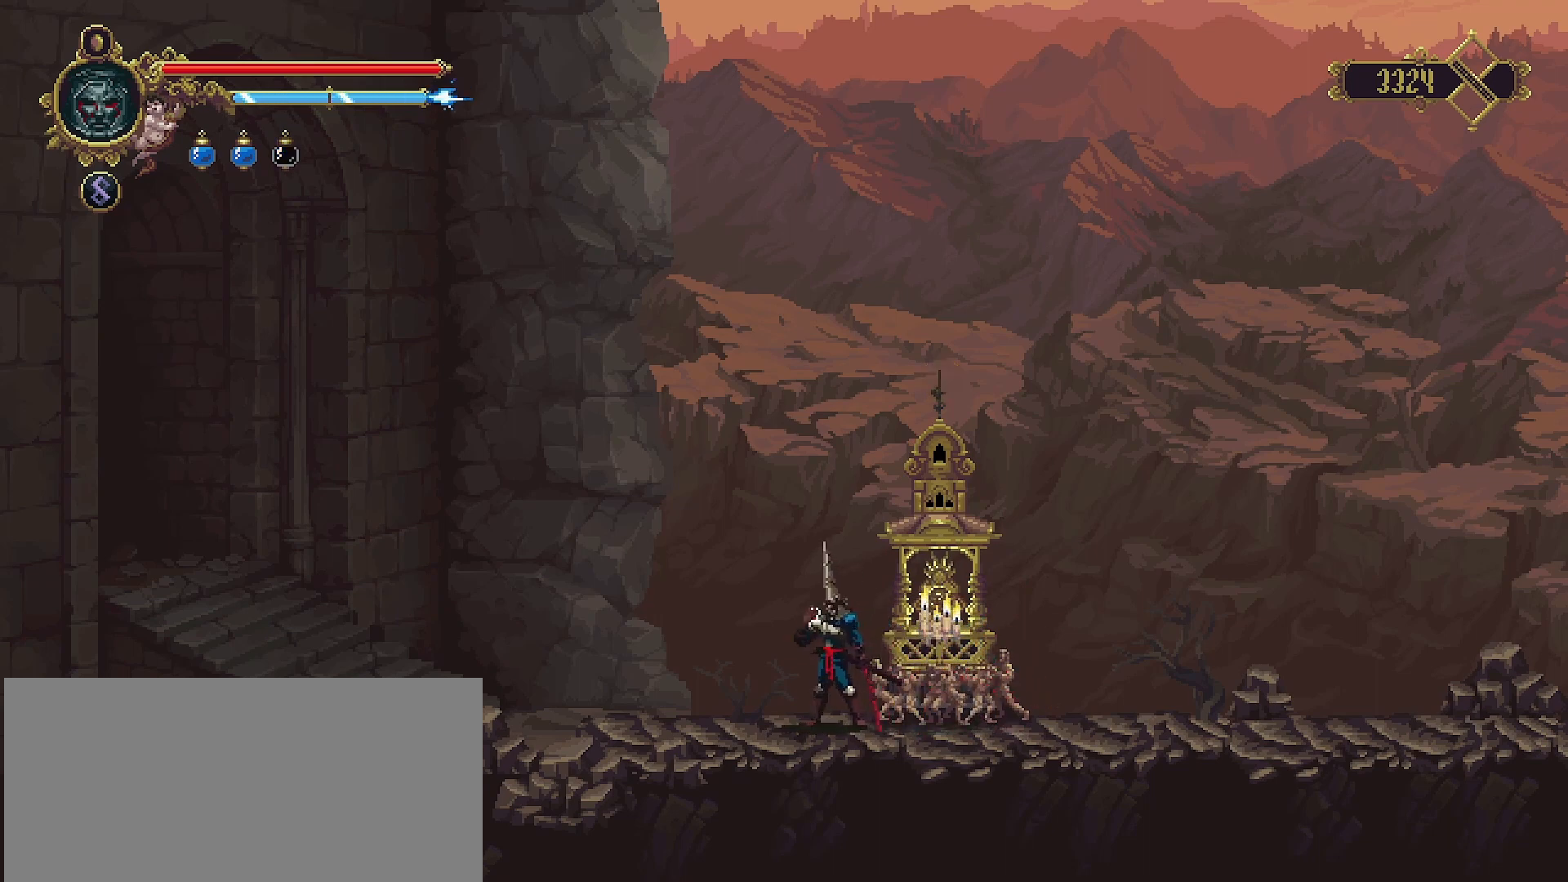
{"buttons": [], "left_stick": "right", "right_stick": "center", "events": [[200, "left_stick", "right"]]}
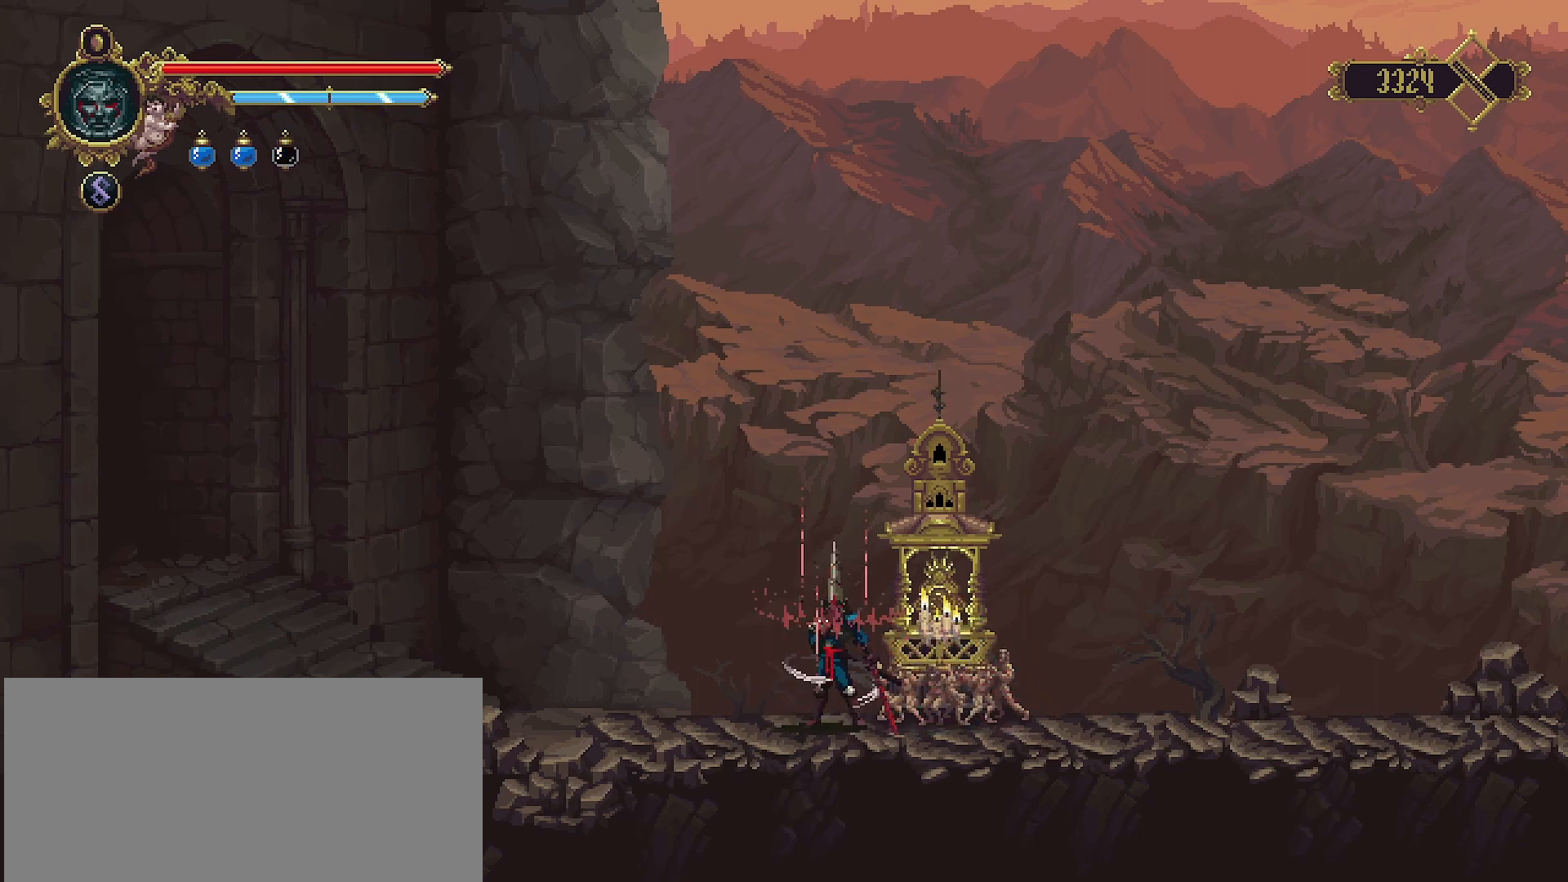
{"buttons": [], "left_stick": "right", "right_stick": "center", "events": []}
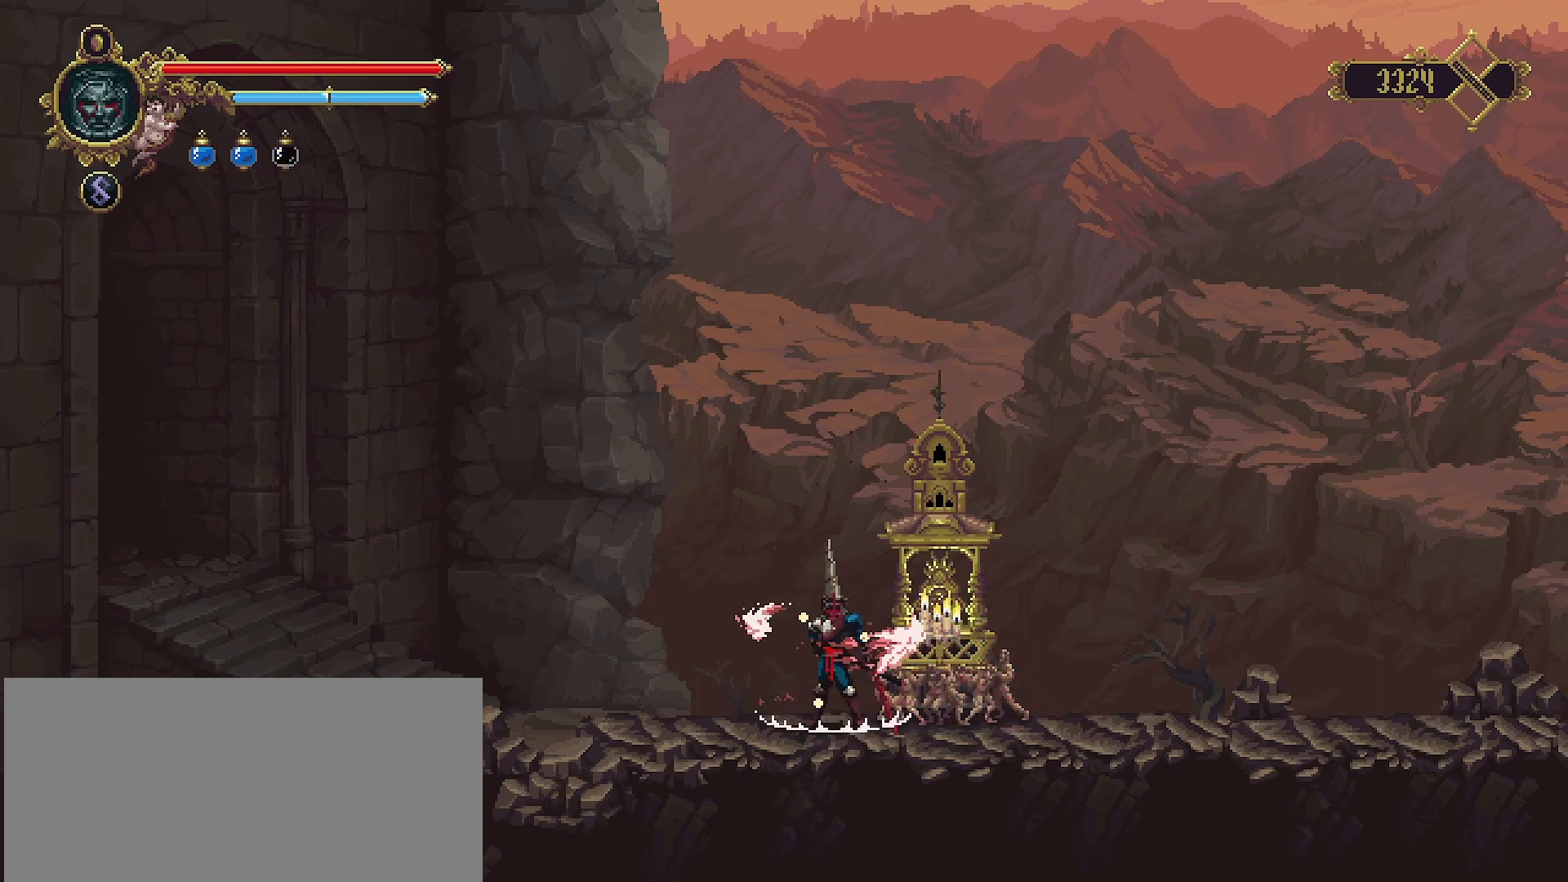
{"buttons": [], "left_stick": "right", "right_stick": "center", "events": []}
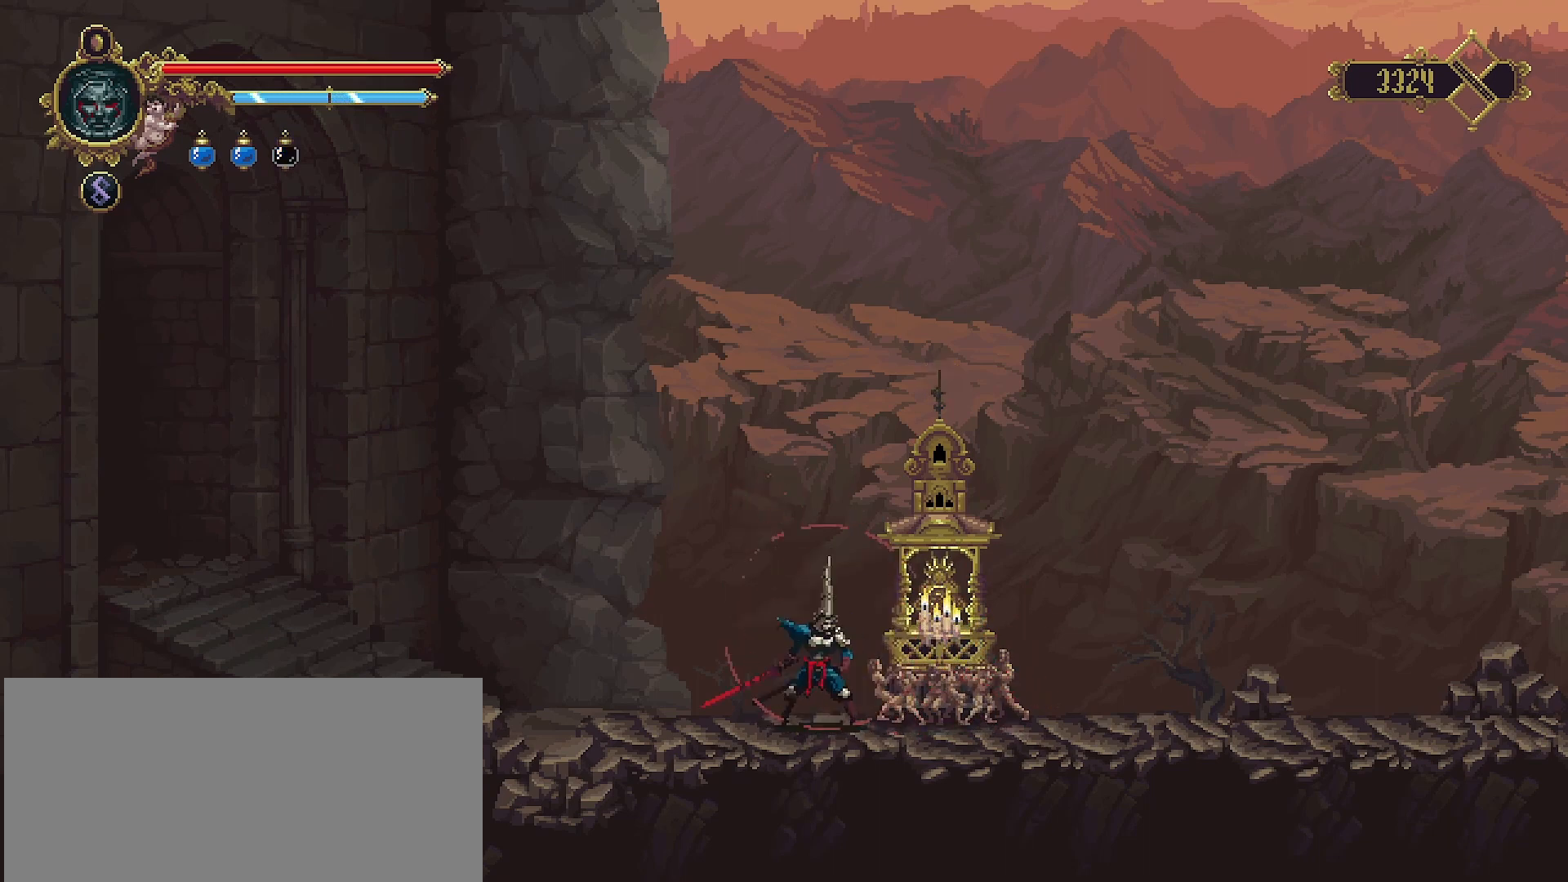
{"buttons": [], "left_stick": "center", "right_stick": "center", "events": [[333, "TRIANGLE", "down"], [333, "left_stick", "center"], [433, "TRIANGLE", "up"]]}
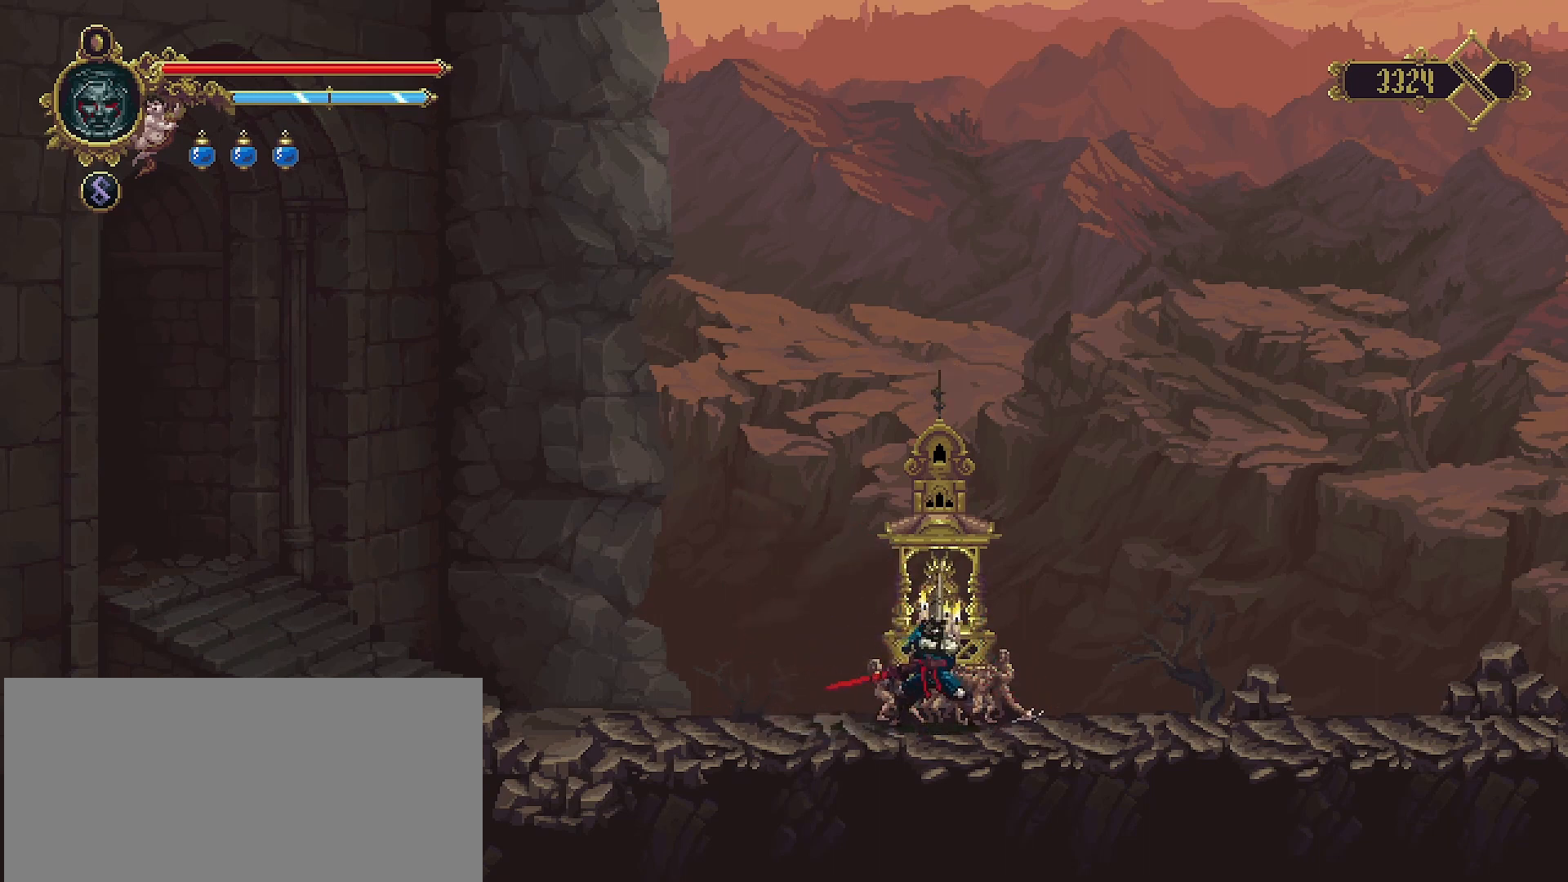
{"buttons": [], "left_stick": "left", "right_stick": "center", "events": [[100, "left_stick", "left"]]}
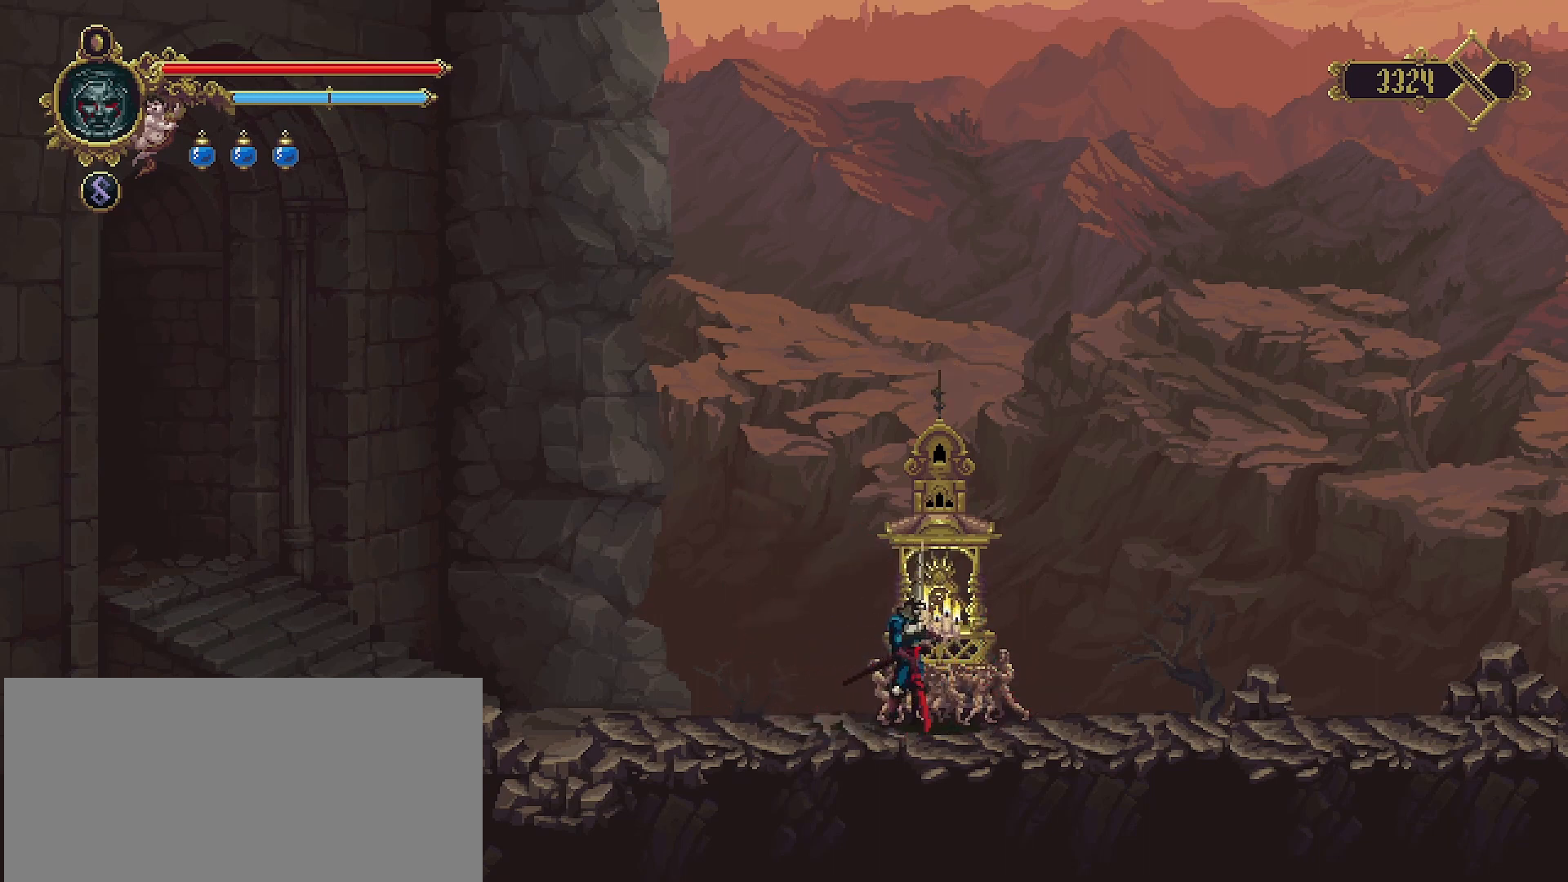
{"buttons": [], "left_stick": "left", "right_stick": "center", "events": []}
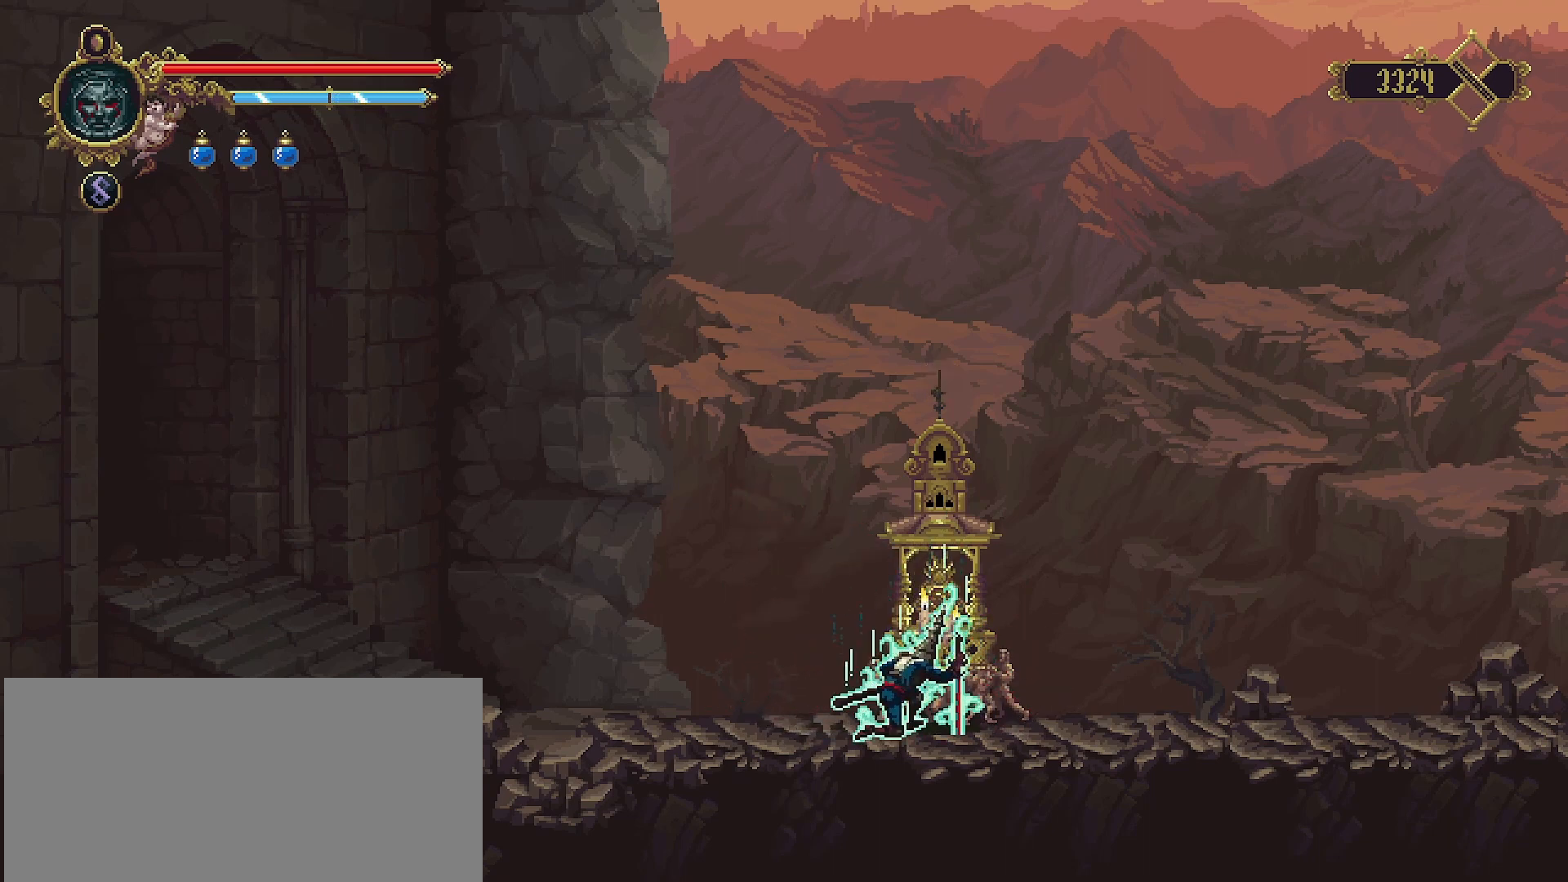
{"buttons": [], "left_stick": "left", "right_stick": "center", "events": []}
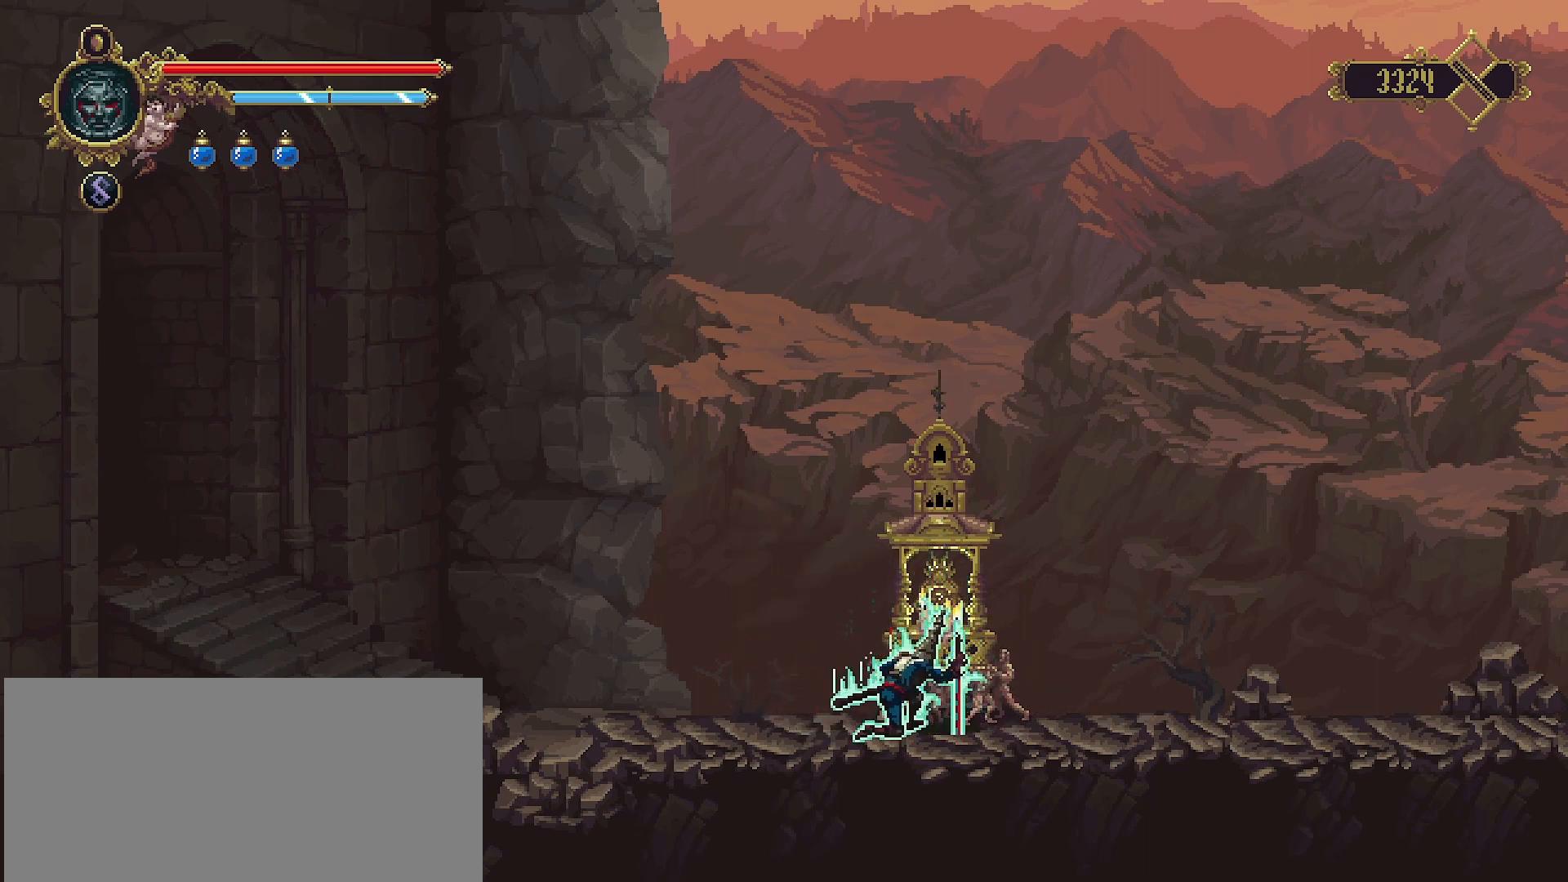
{"buttons": ["CIRCLE"], "left_stick": "left", "right_stick": "center", "events": [[433, "CIRCLE", "down"]]}
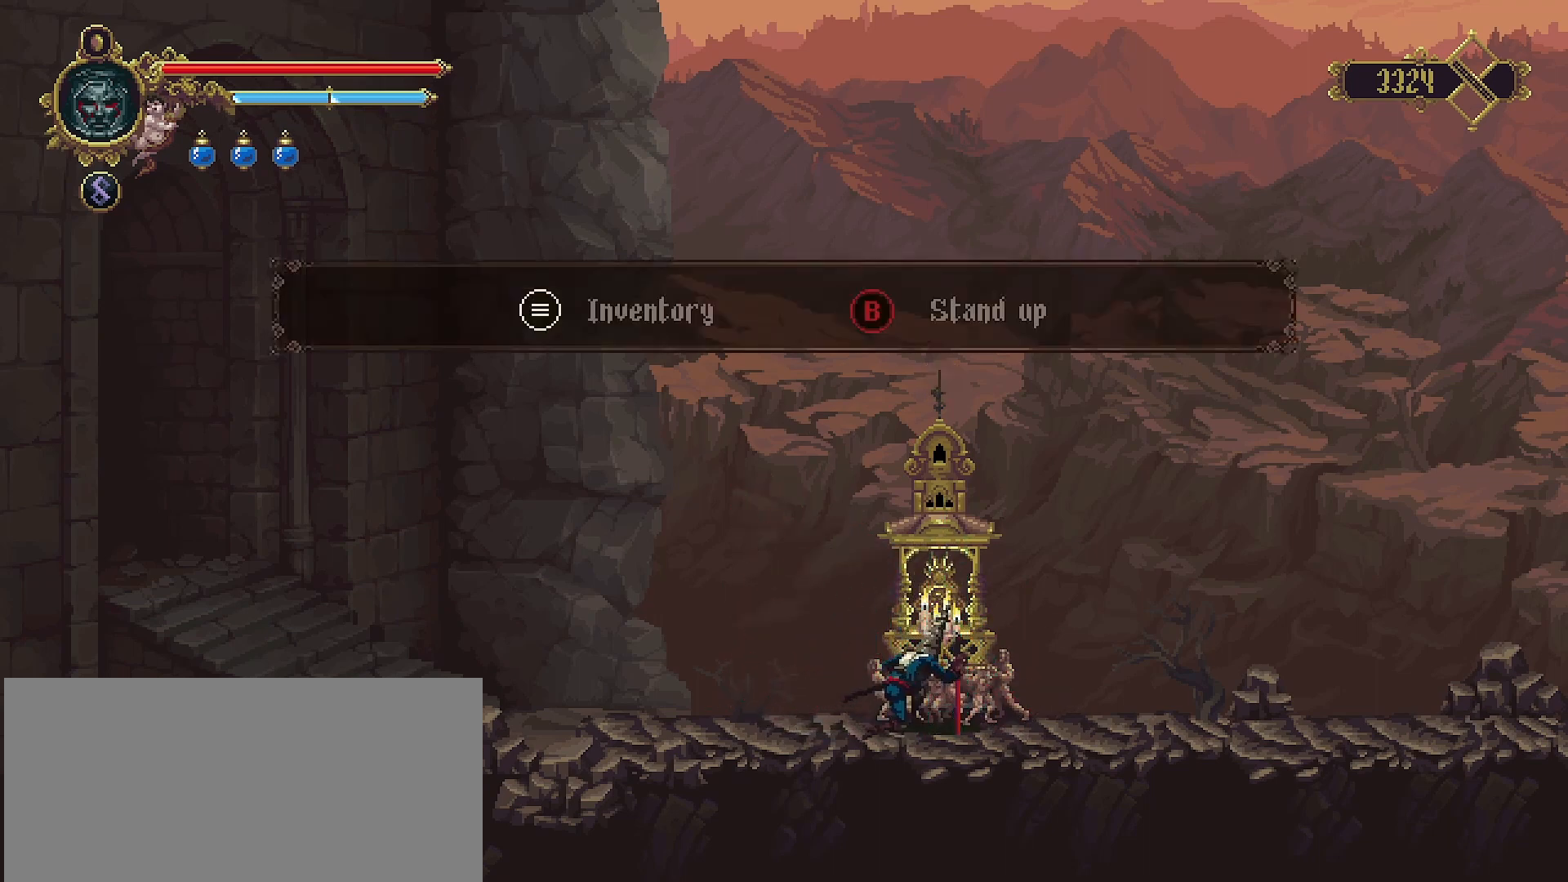
{"buttons": ["R2"], "left_stick": "left", "right_stick": "center", "events": [[67, "CIRCLE", "up"], [300, "R2", "down"], [367, "R2", "up"], [500, "R2", "down"]]}